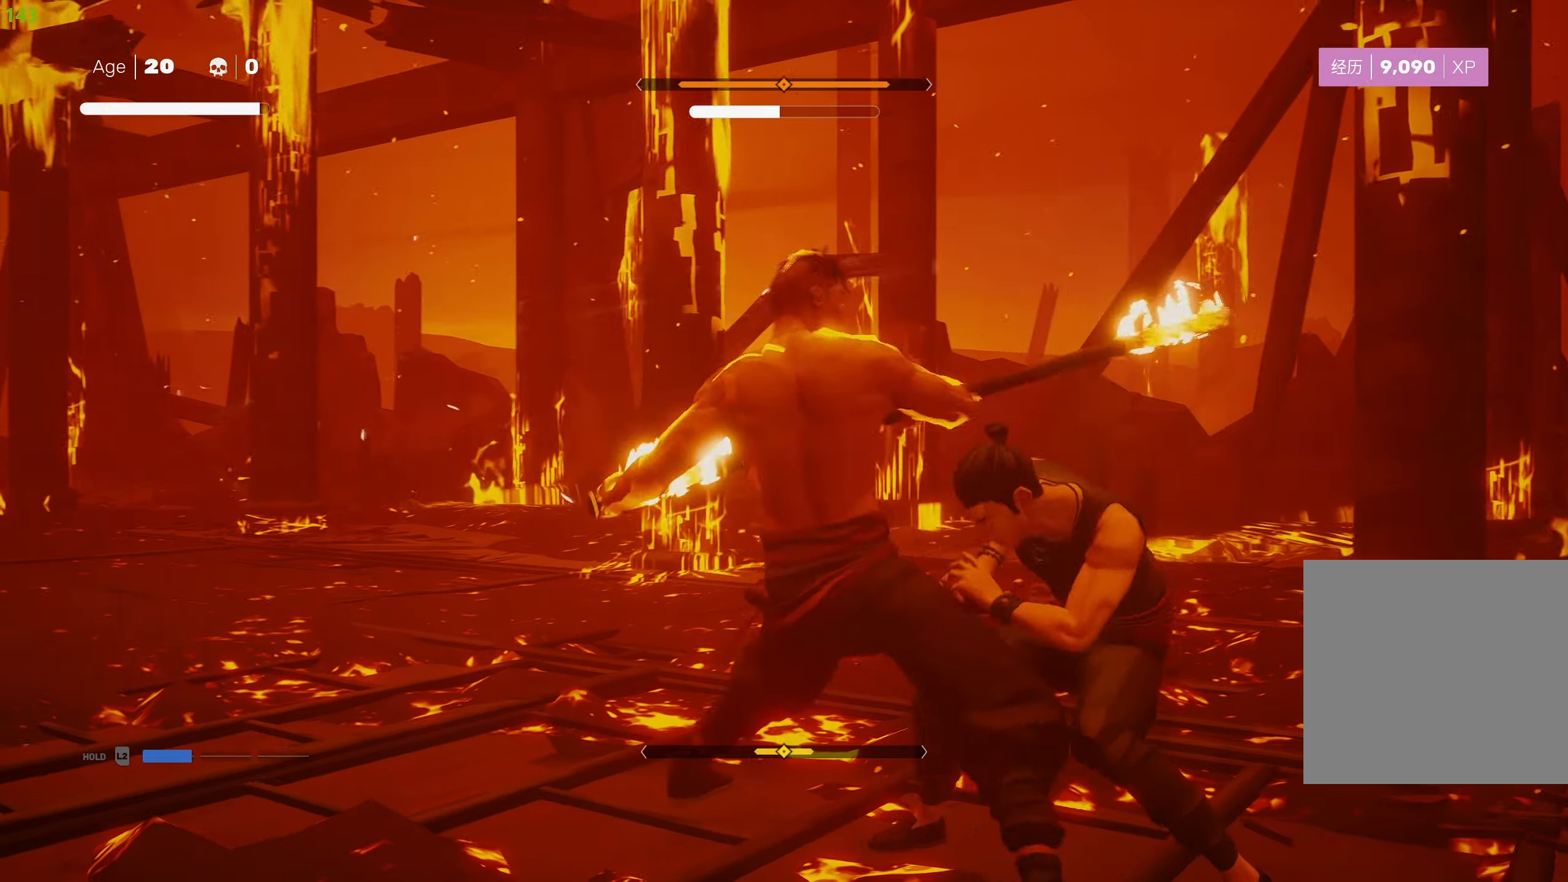
Gameplay with a controller (PlayStation layout); each line is a JSON object with the inputs held at the frame after it. "events" lists button and stick changes between this image and that frame as [ms after this image, input, new state], when the widget could be followed in between.
{"buttons": [], "left_stick": "center", "right_stick": "center", "events": [[116, "left_stick", "center"], [166, "left_stick", "down"], [266, "left_stick", "center"], [366, "L1", "up"]]}
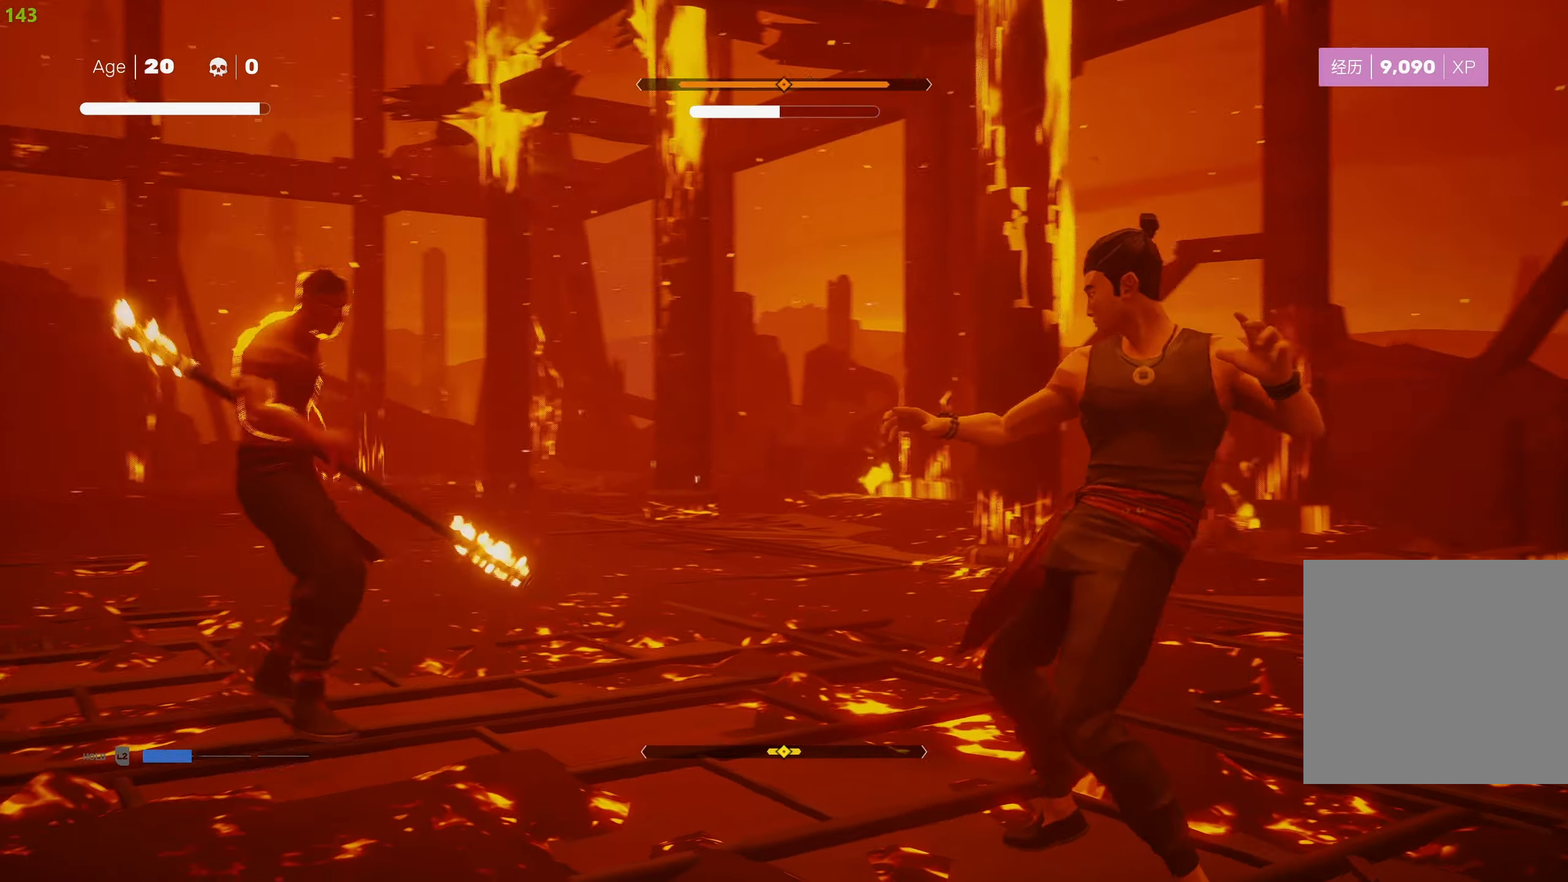
{"buttons": [], "left_stick": "center", "right_stick": "center", "events": [[83, "left_stick", "up"], [166, "left_stick", "center"], [250, "left_stick", "up"], [333, "TRIANGLE", "down"], [350, "left_stick", "center"], [383, "TRIANGLE", "up"], [400, "L1", "down"], [500, "L1", "up"]]}
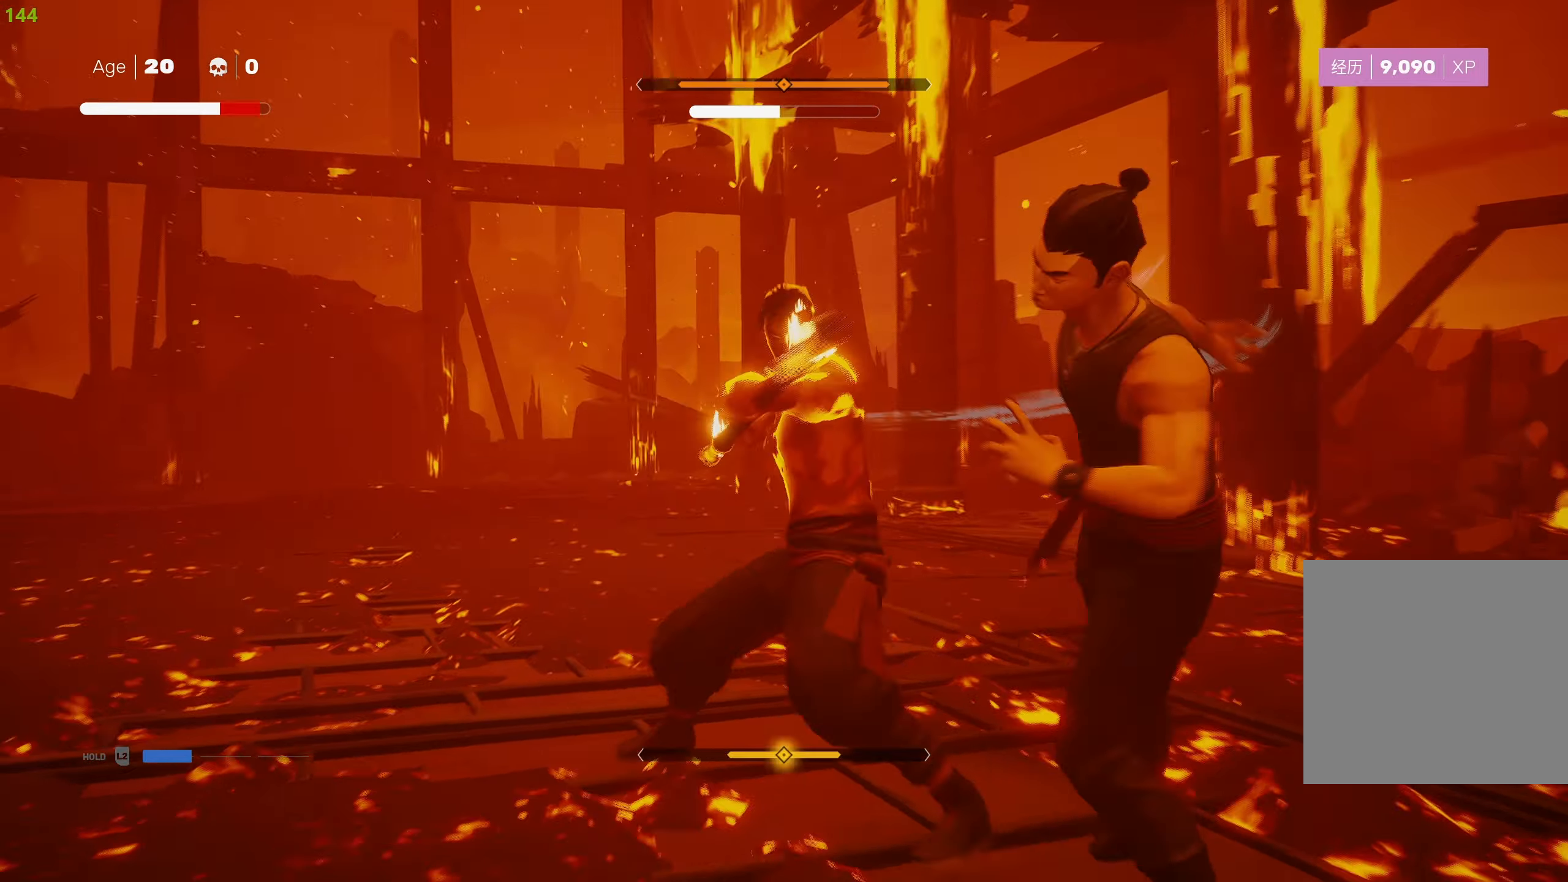
{"buttons": ["L1"], "left_stick": "center", "right_stick": "center", "events": [[50, "L1", "down"], [133, "L1", "up"], [200, "L1", "down"], [283, "L1", "up"], [333, "L1", "down"], [433, "L1", "up"], [500, "L1", "down"]]}
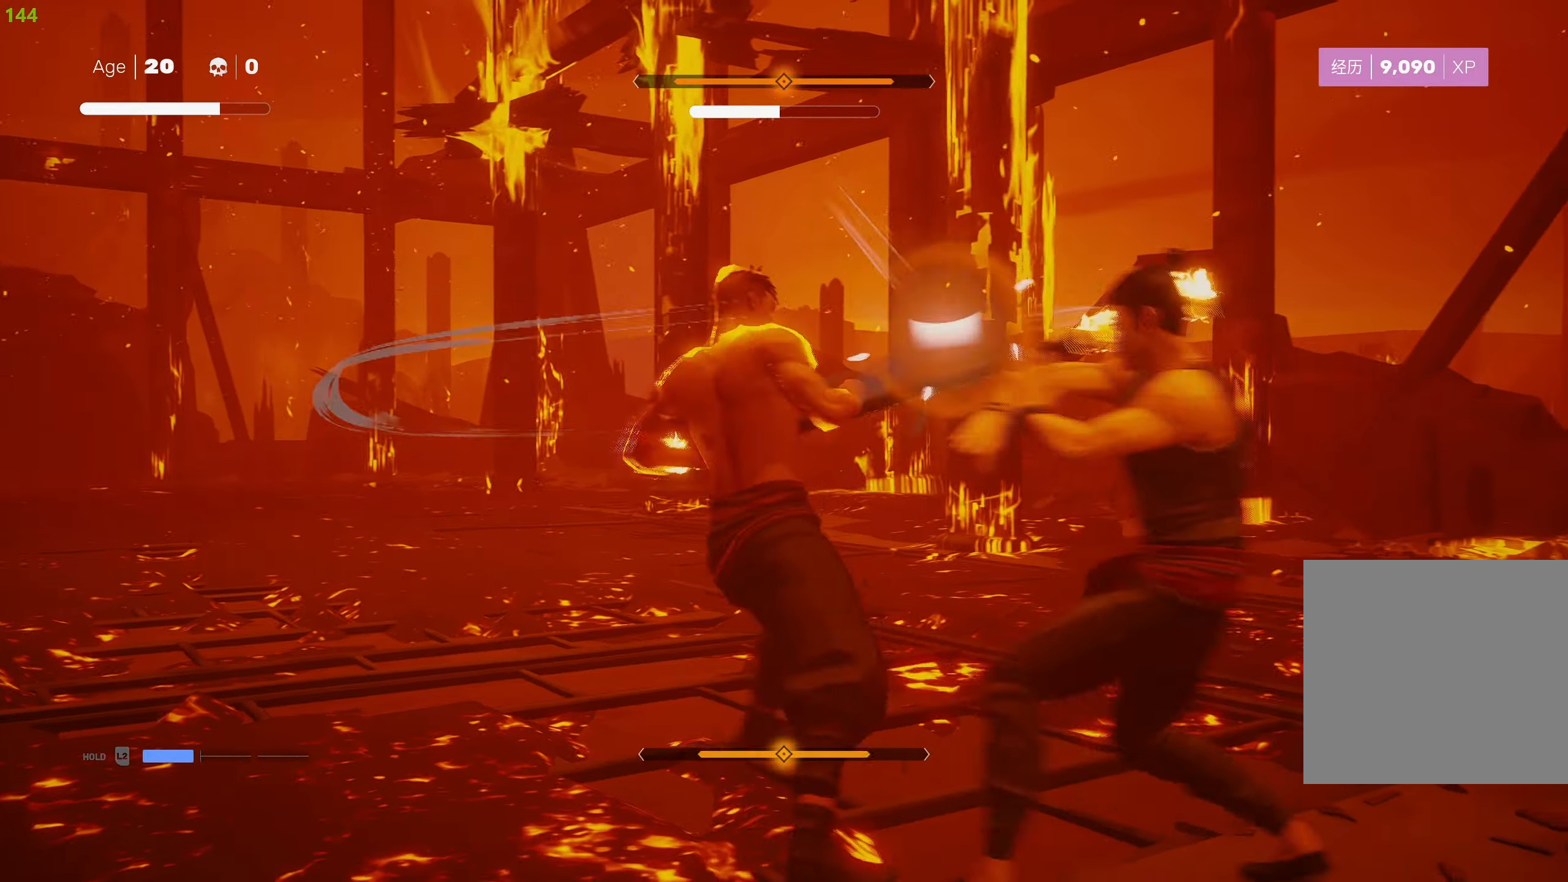
{"buttons": ["L1"], "left_stick": "center", "right_stick": "center", "events": [[83, "L1", "up"], [150, "L1", "down"], [350, "left_stick", "down"], [466, "left_stick", "center"]]}
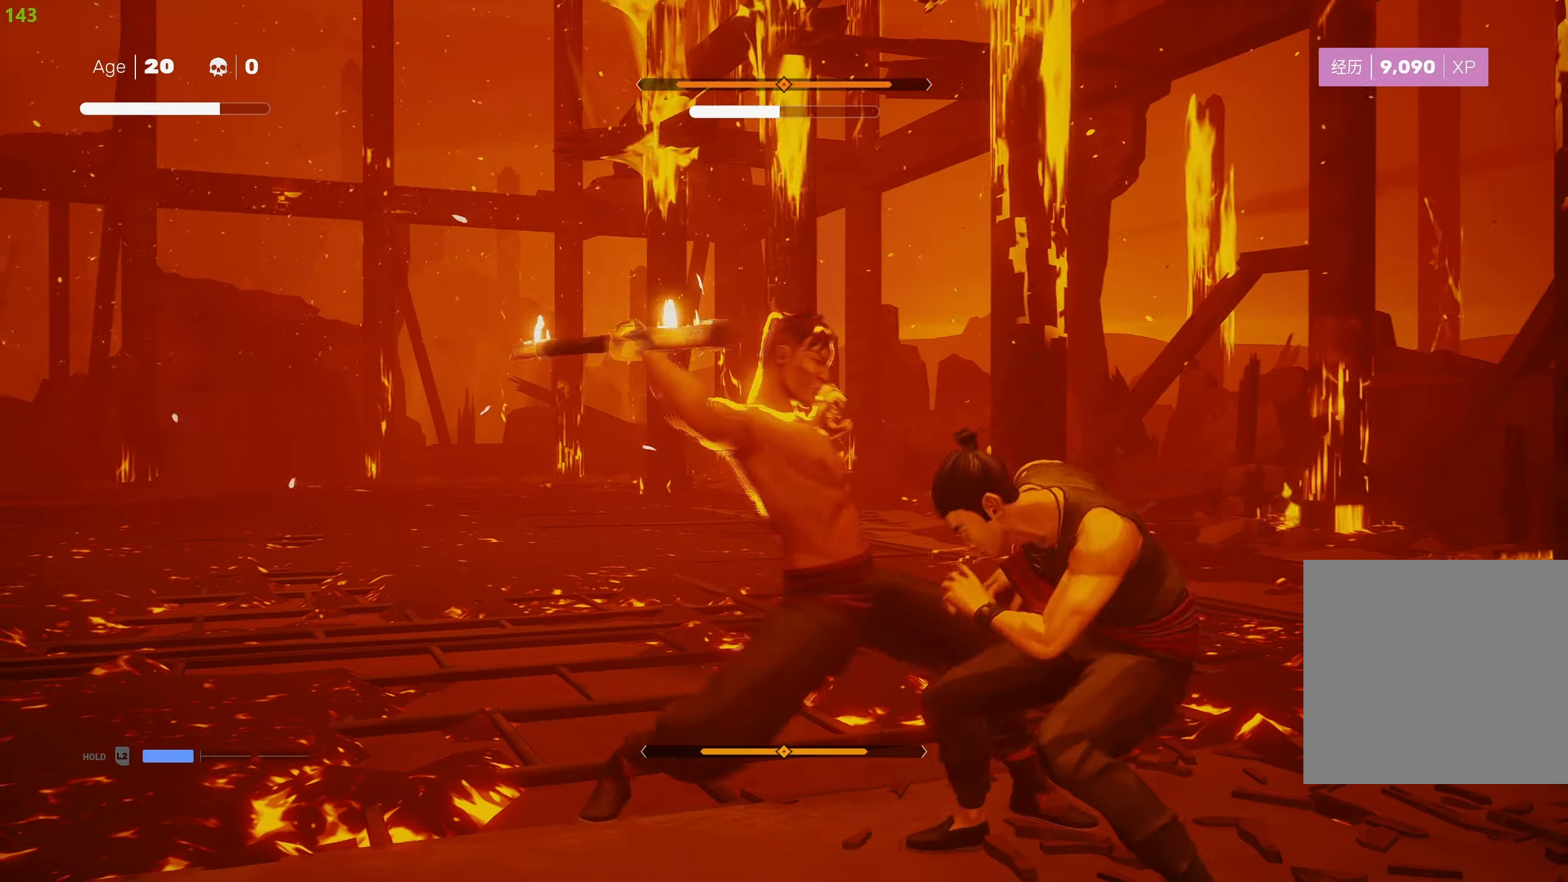
{"buttons": ["SQUARE"], "left_stick": "center", "right_stick": "center", "events": [[33, "left_stick", "down"], [150, "left_stick", "center"], [200, "left_stick", "down"], [316, "left_stick", "center"], [400, "L1", "up"], [483, "SQUARE", "down"]]}
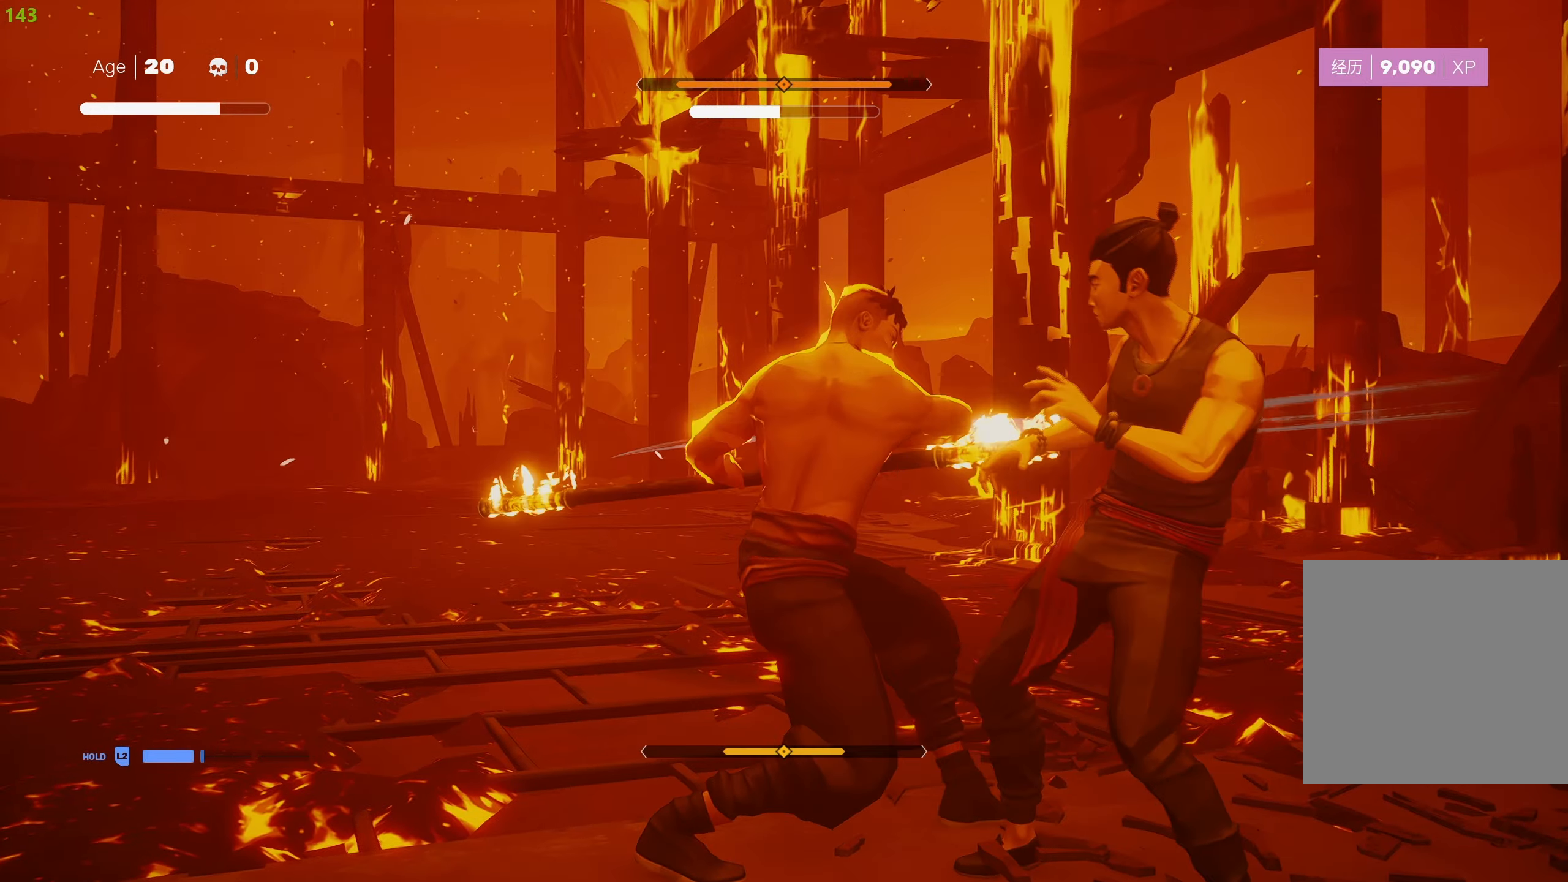
{"buttons": ["SQUARE"], "left_stick": "up-left", "right_stick": "center", "events": [[100, "SQUARE", "up"], [100, "left_stick", "up-left"], [133, "SQUARE", "down"], [250, "SQUARE", "up"], [283, "SQUARE", "down"], [400, "SQUARE", "up"], [433, "SQUARE", "down"]]}
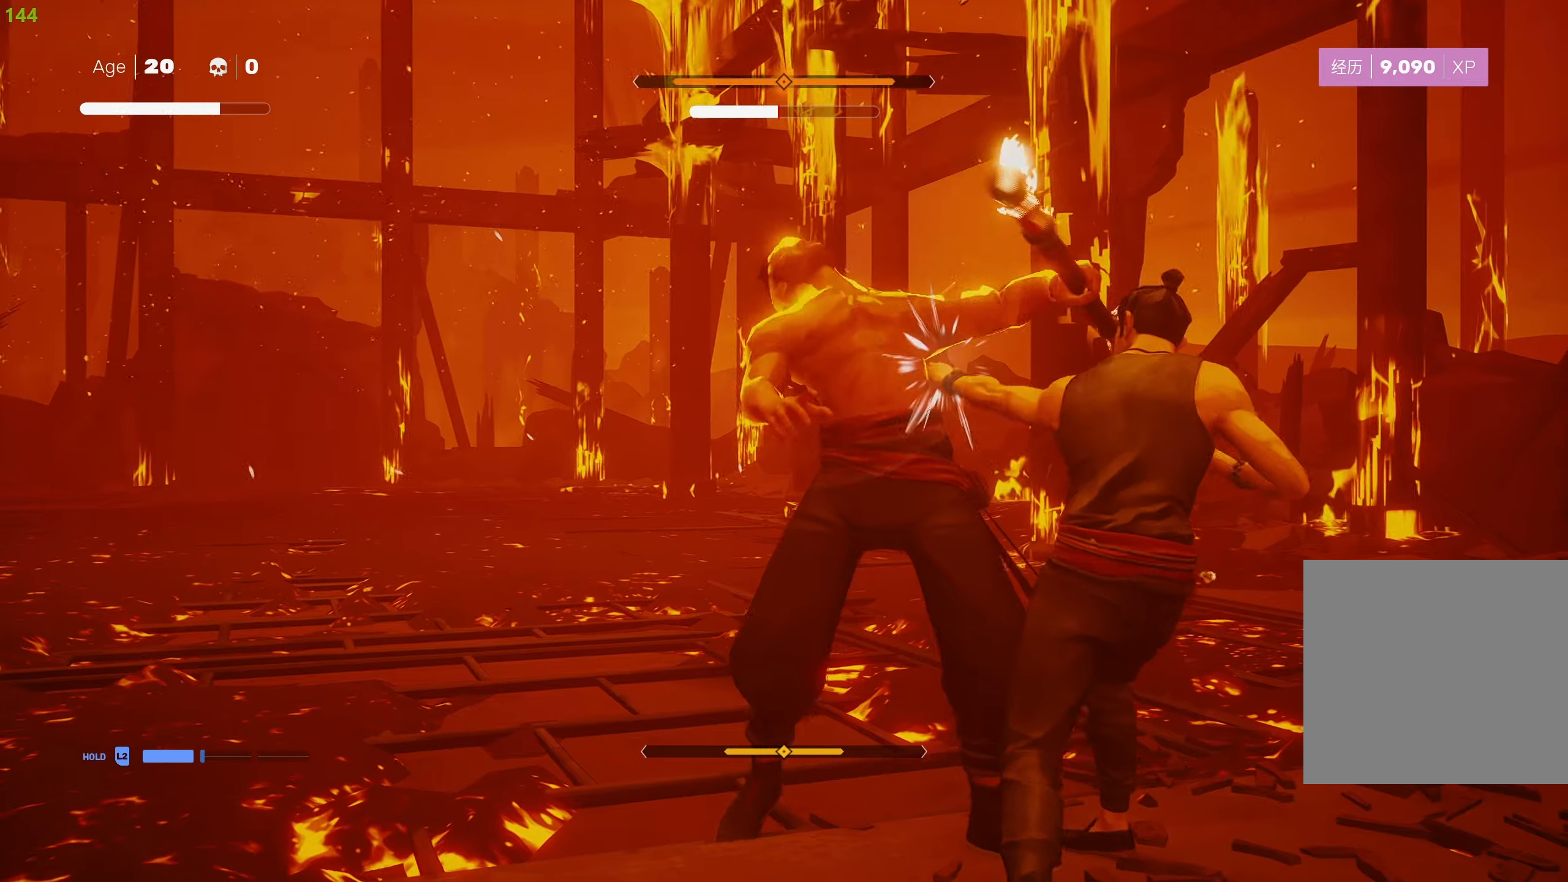
{"buttons": [], "left_stick": "up-left", "right_stick": "center", "events": [[33, "SQUARE", "up"], [100, "SQUARE", "down"], [183, "SQUARE", "up"], [250, "SQUARE", "down"], [317, "SQUARE", "up"], [383, "TRIANGLE", "down"], [483, "TRIANGLE", "up"]]}
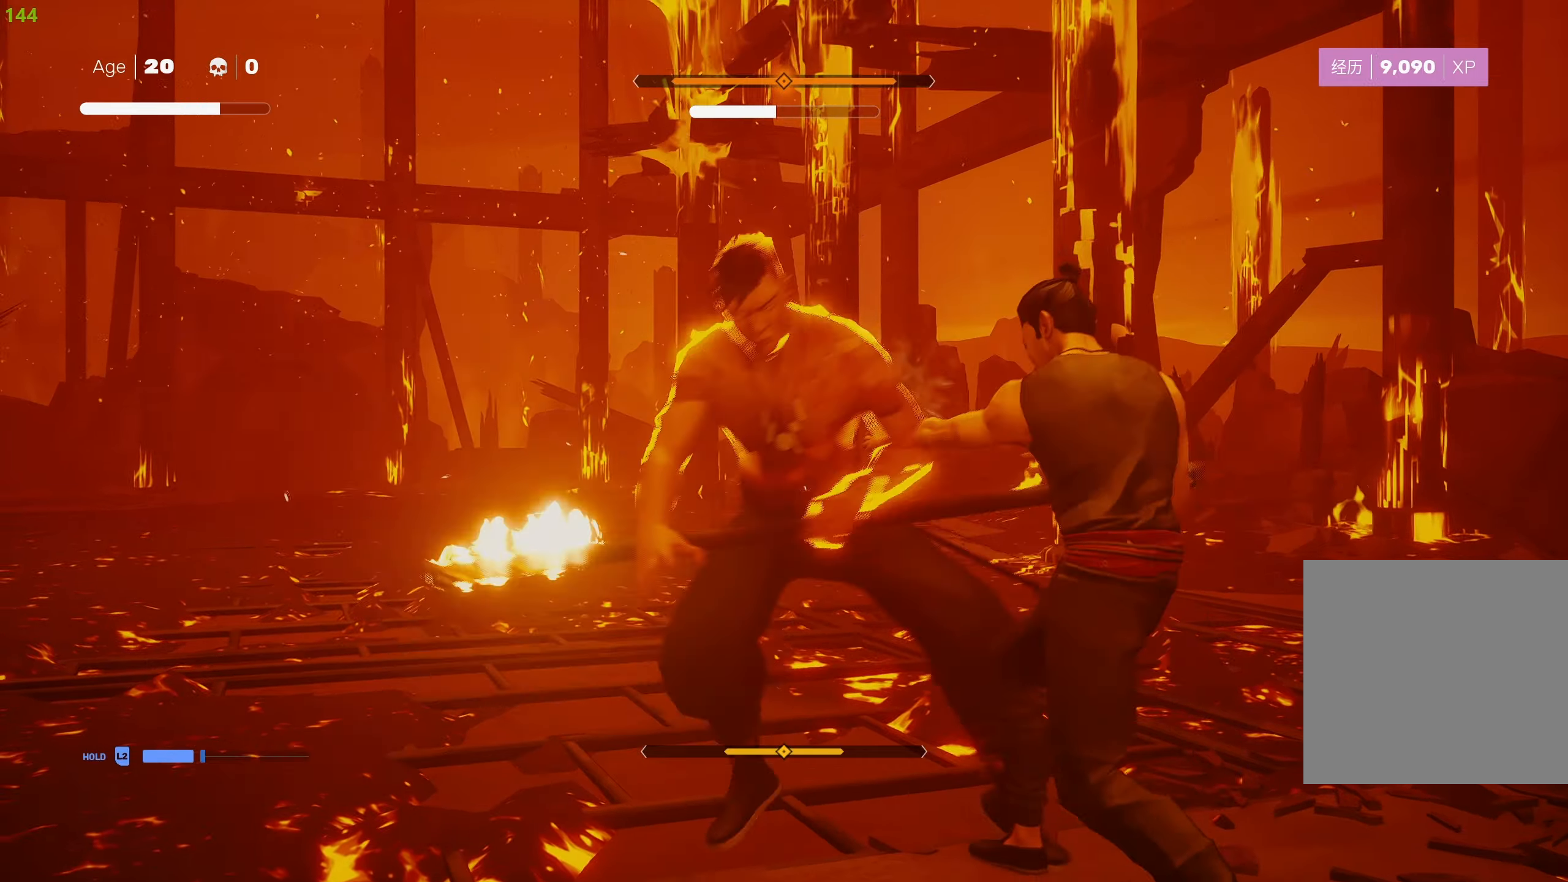
{"buttons": [], "left_stick": "up-left", "right_stick": "center", "events": [[33, "TRIANGLE", "down"], [133, "TRIANGLE", "up"], [183, "TRIANGLE", "down"], [283, "TRIANGLE", "up"], [350, "TRIANGLE", "down"], [450, "TRIANGLE", "up"]]}
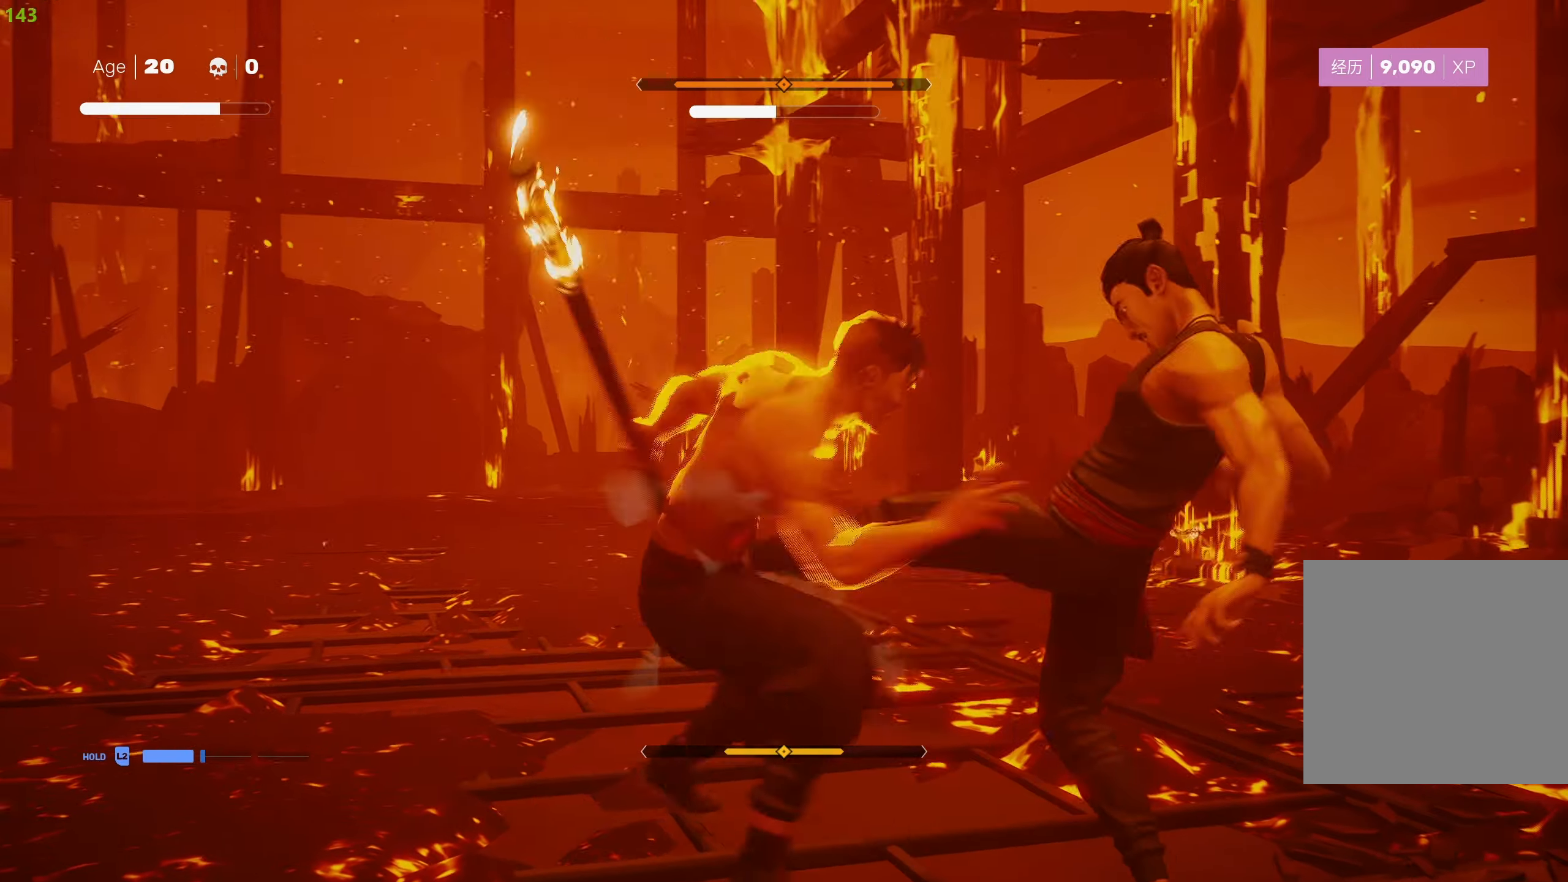
{"buttons": ["L2"], "left_stick": "up-right", "right_stick": "center", "events": [[117, "R2", "down"], [350, "R2", "up"], [367, "left_stick", "center"], [433, "L2", "down"], [483, "left_stick", "up-right"]]}
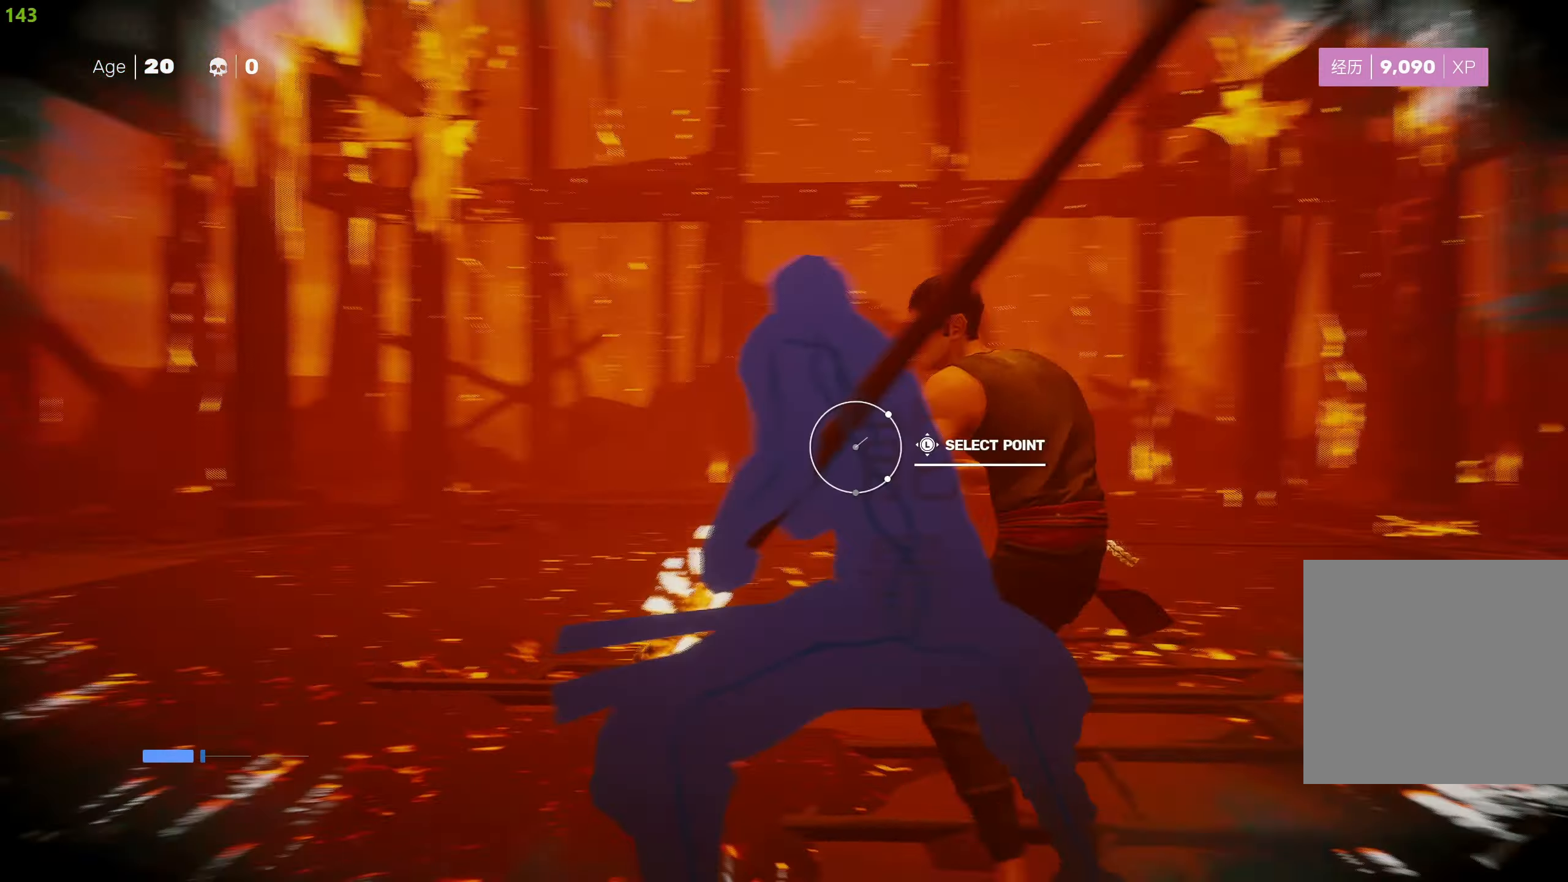
{"buttons": ["L2"], "left_stick": "up-right", "right_stick": "center", "events": [[117, "R2", "down"], [233, "R2", "up"]]}
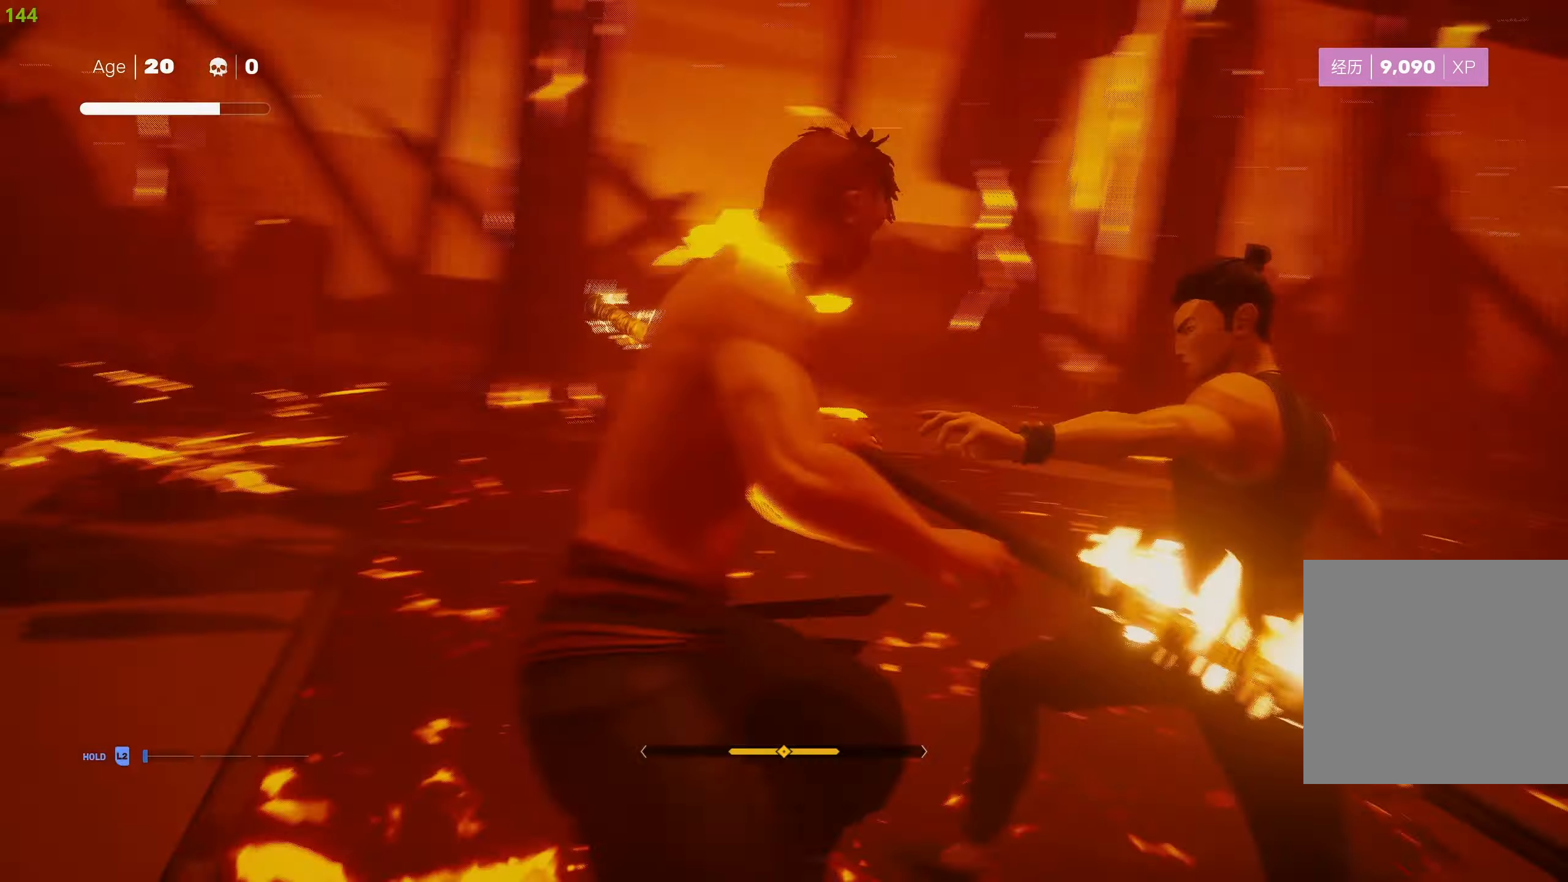
{"buttons": [], "left_stick": "center", "right_stick": "center", "events": [[100, "L2", "up"], [117, "left_stick", "center"]]}
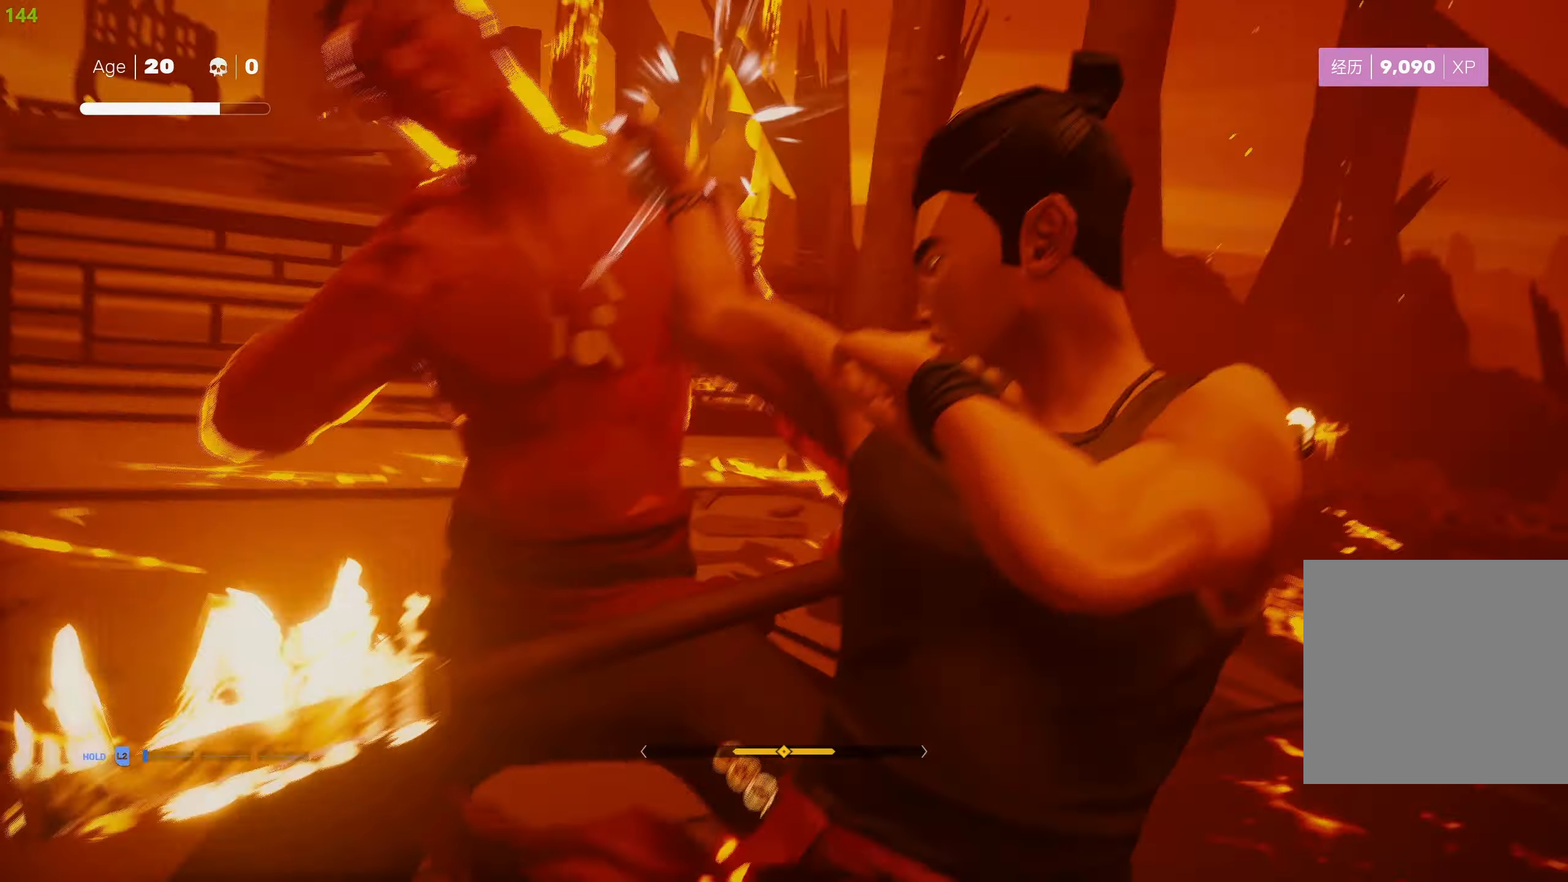
{"buttons": ["TRIANGLE"], "left_stick": "up-left", "right_stick": "center", "events": [[83, "TRIANGLE", "down"], [483, "left_stick", "up-left"]]}
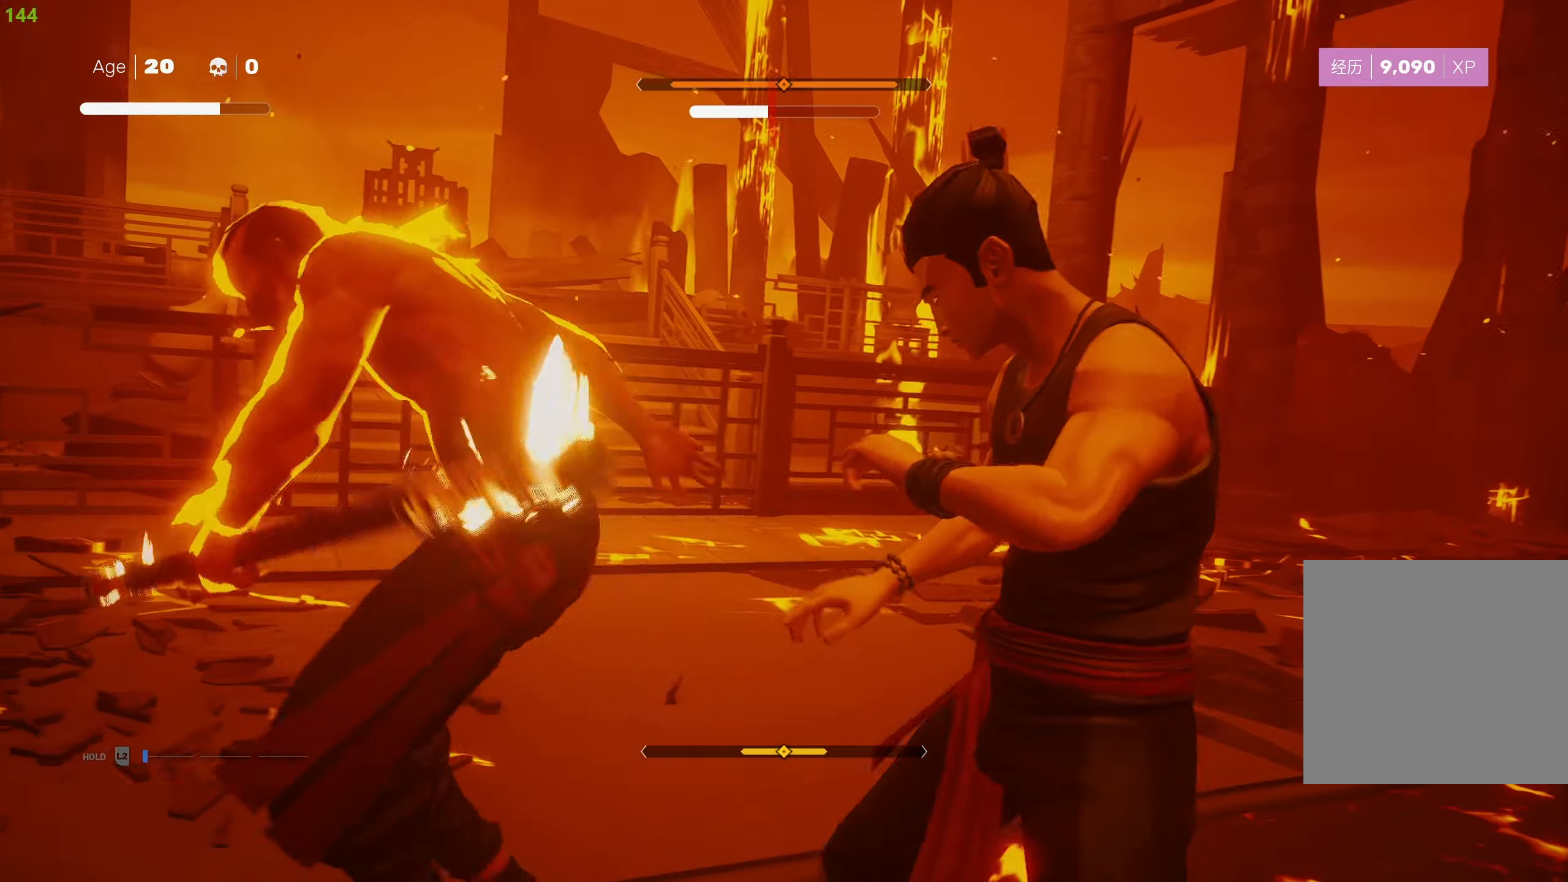
{"buttons": ["TRIANGLE"], "left_stick": "up-left", "right_stick": "center", "events": []}
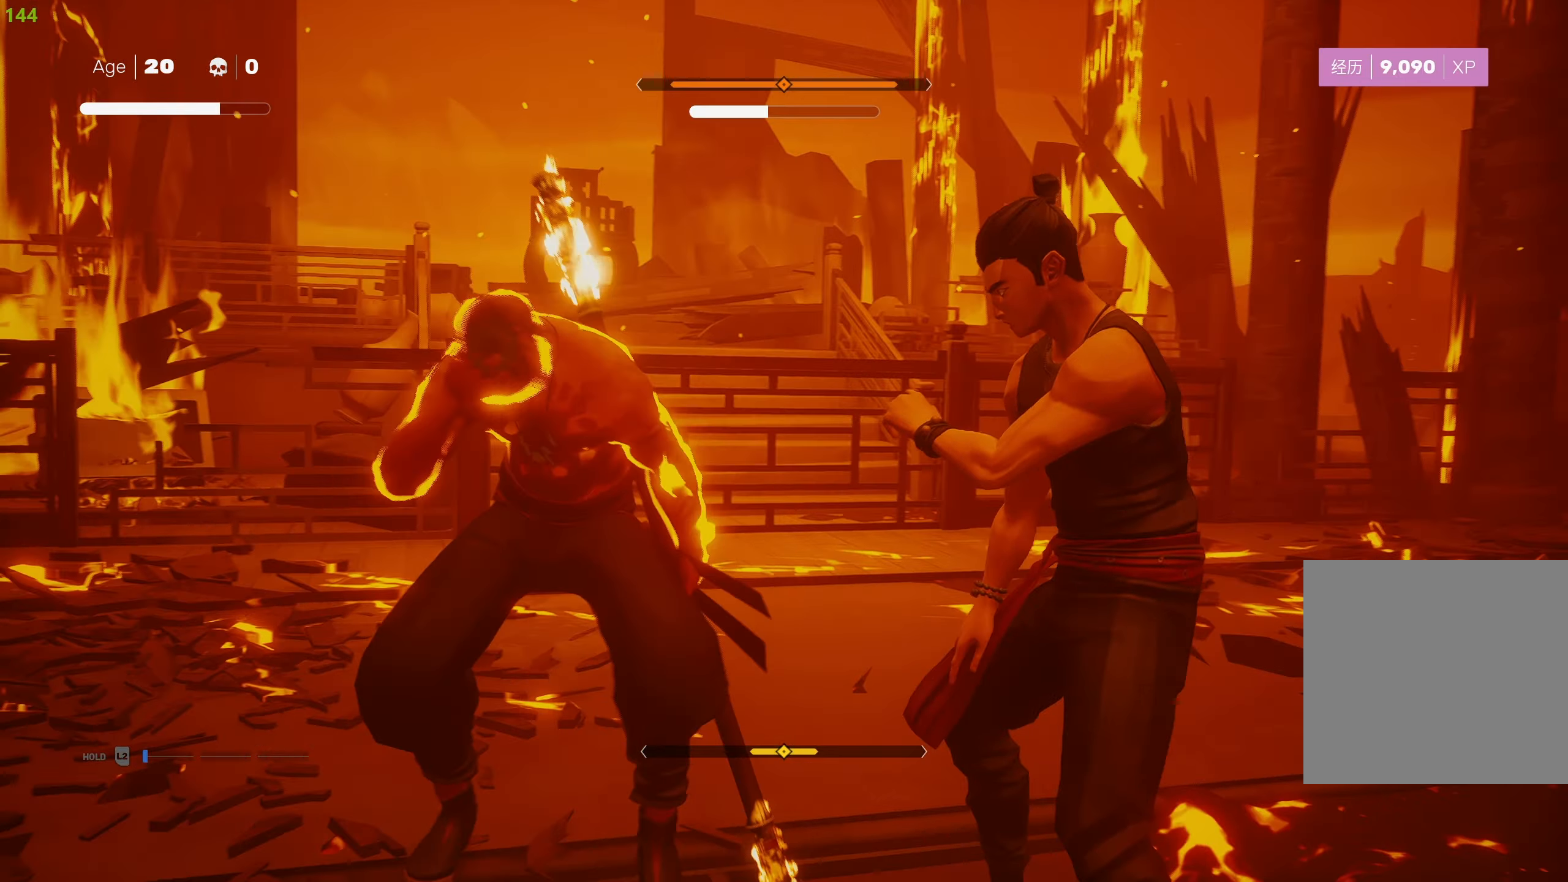
{"buttons": [], "left_stick": "up-left", "right_stick": "center", "events": [[467, "TRIANGLE", "up"]]}
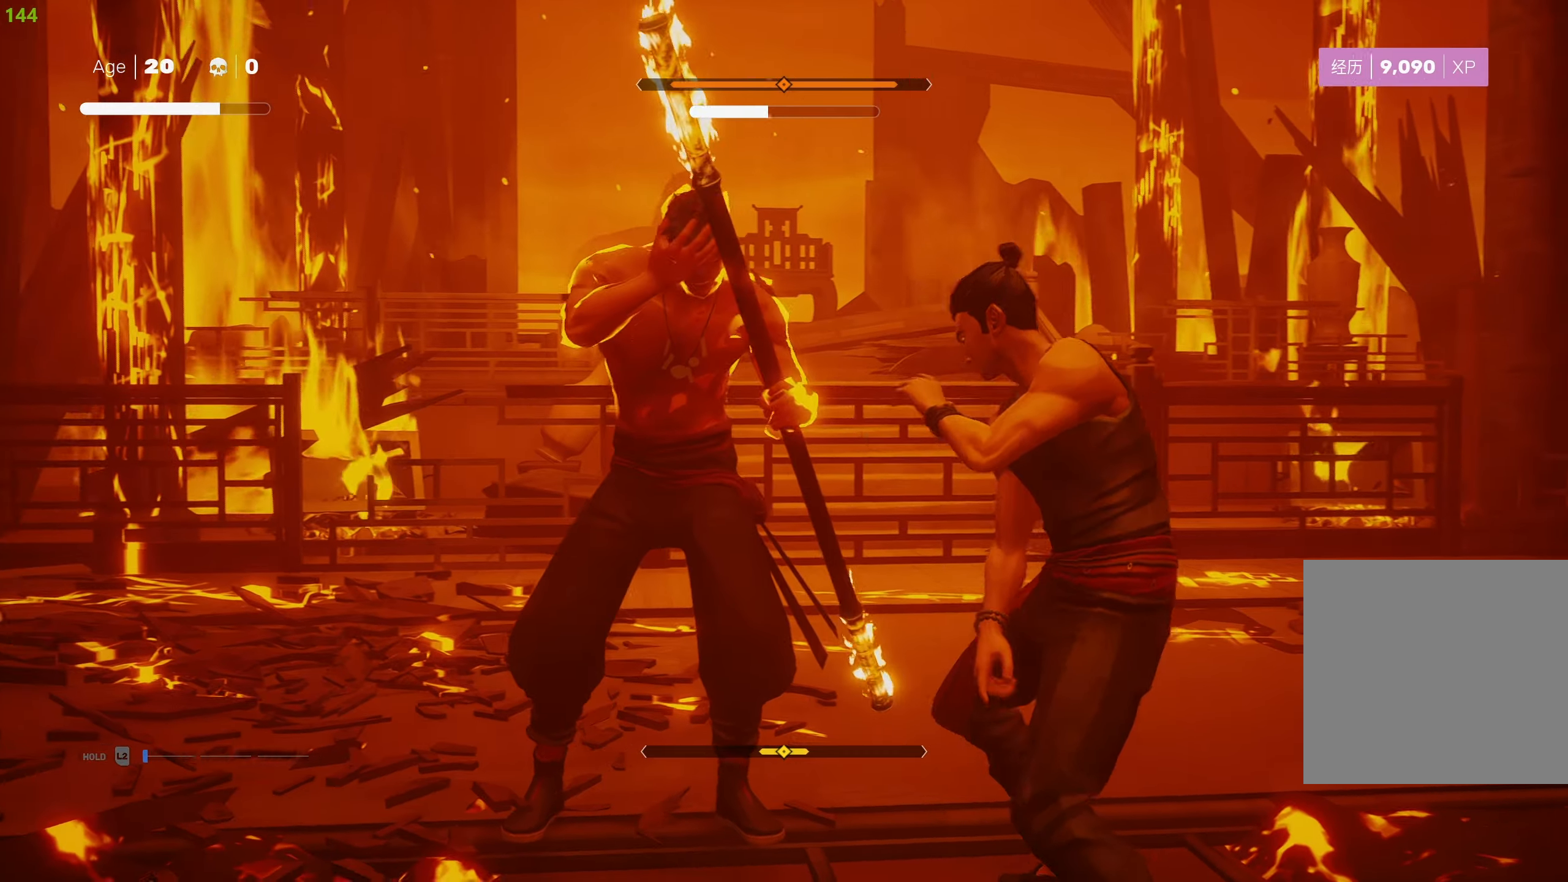
{"buttons": ["SQUARE"], "left_stick": "down", "right_stick": "center", "events": [[100, "left_stick", "down-left"], [200, "left_stick", "down"], [267, "CROSS", "down"], [267, "SQUARE", "down"], [500, "CROSS", "up"]]}
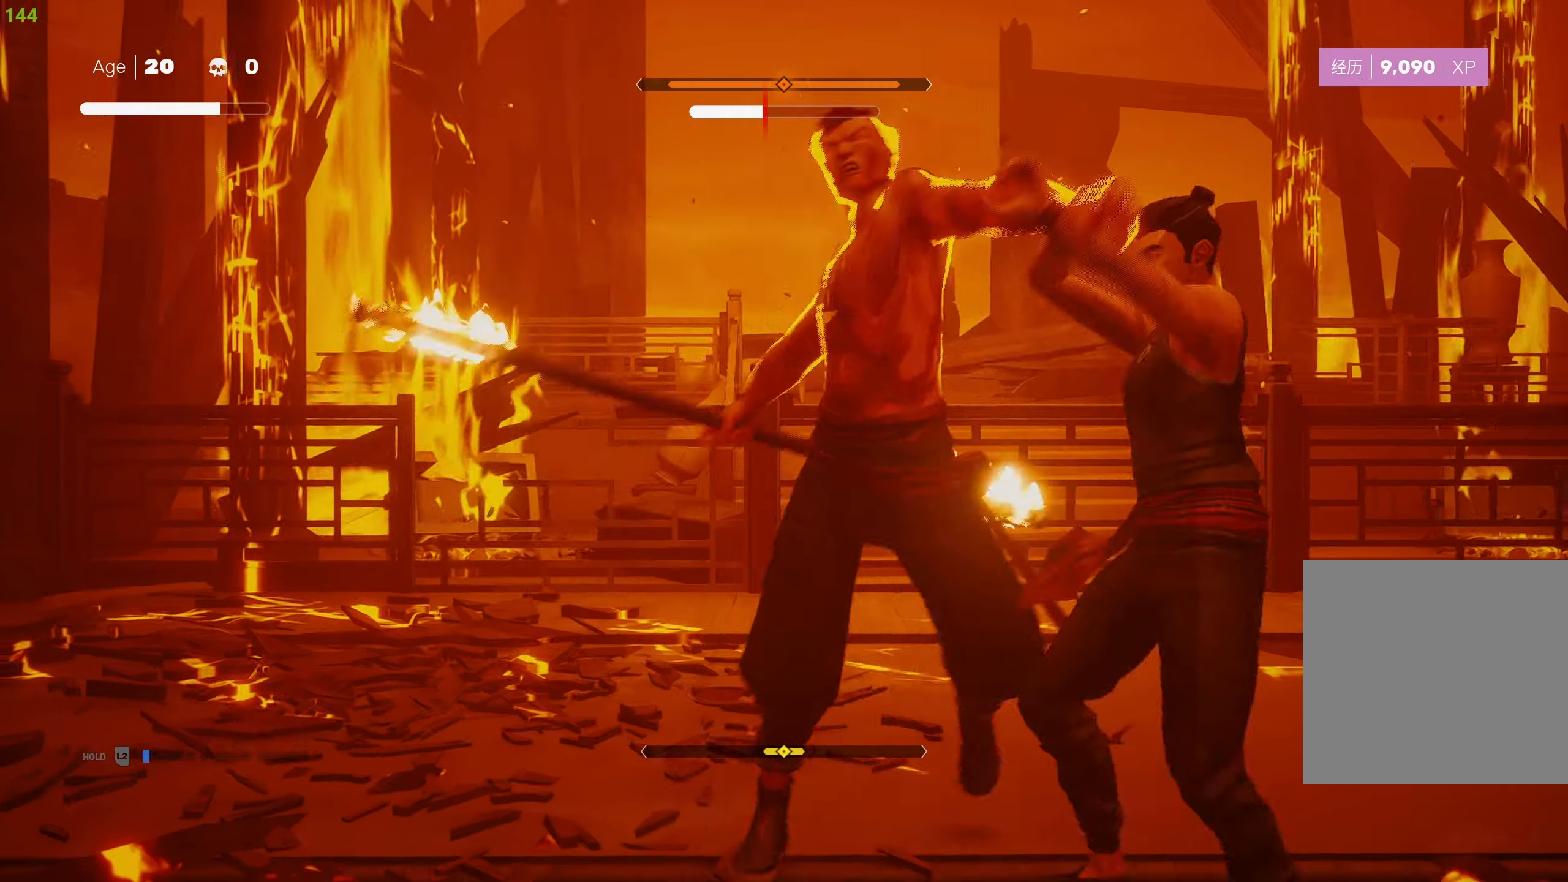
{"buttons": [], "left_stick": "center", "right_stick": "center", "events": [[17, "SQUARE", "up"], [67, "TRIANGLE", "down"], [167, "TRIANGLE", "up"], [233, "TRIANGLE", "down"], [317, "TRIANGLE", "up"], [367, "left_stick", "center"], [383, "TRIANGLE", "down"], [484, "TRIANGLE", "up"]]}
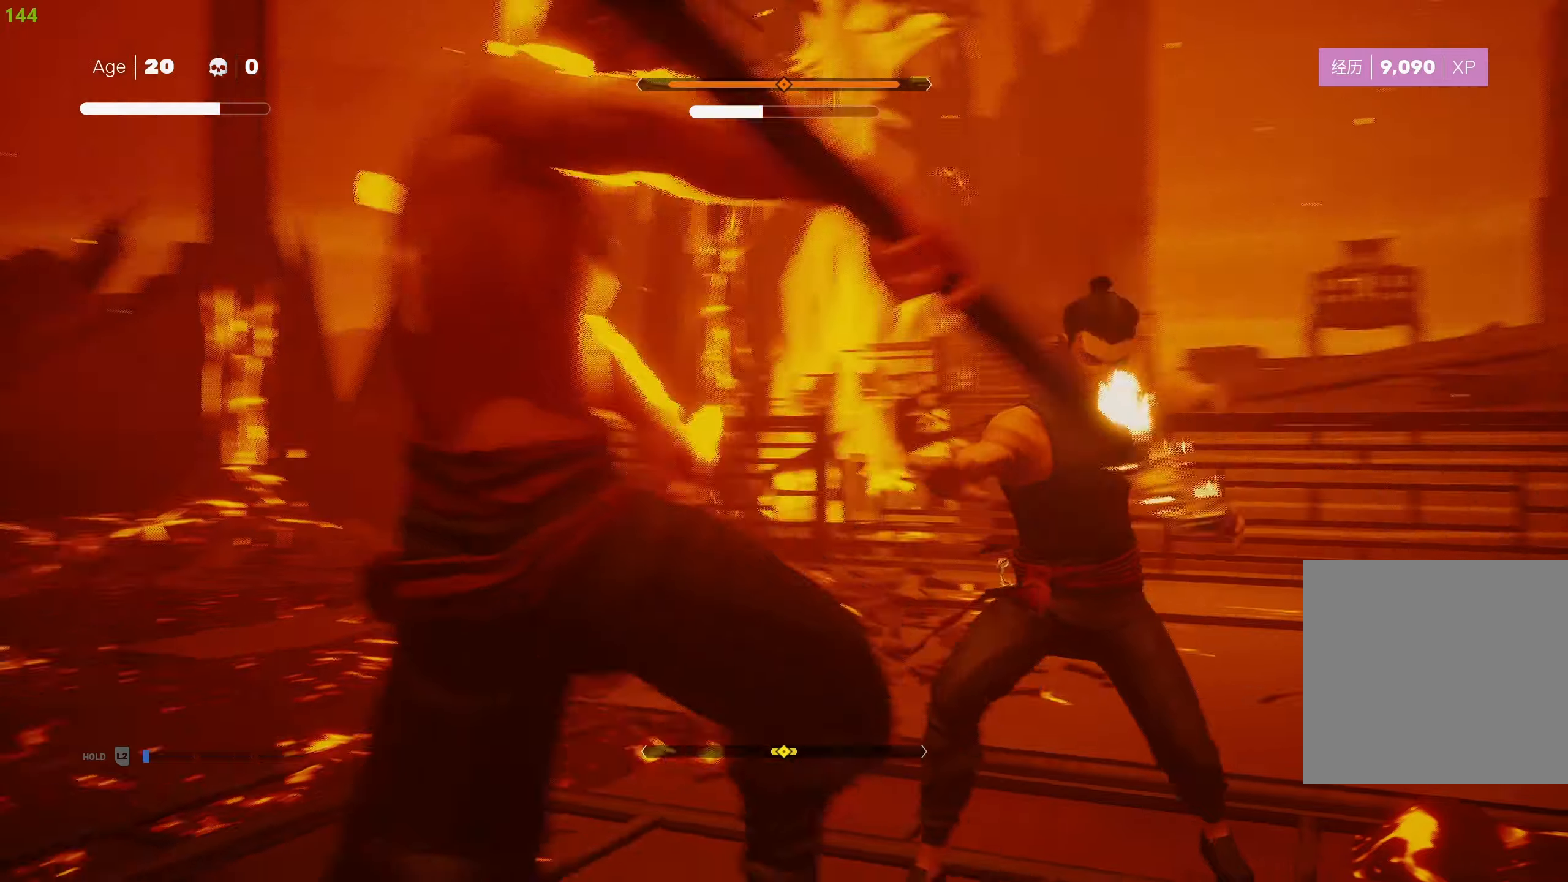
{"buttons": [], "left_stick": "center", "right_stick": "center", "events": [[17, "TRIANGLE", "down"], [134, "TRIANGLE", "up"]]}
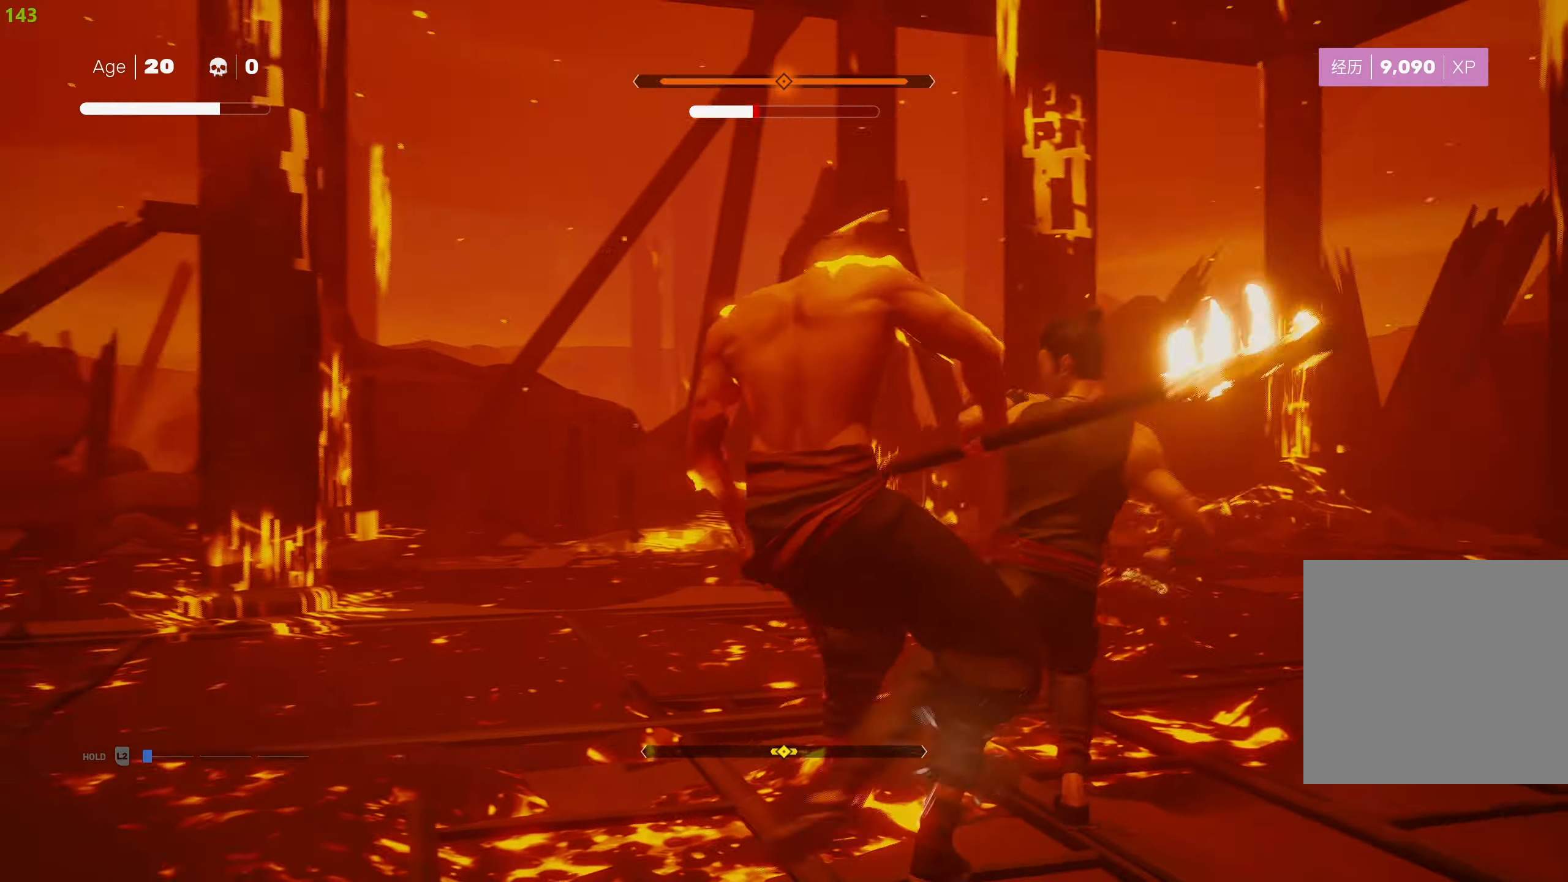
{"buttons": ["CIRCLE"], "left_stick": "left", "right_stick": "center", "events": [[184, "left_stick", "up-left"], [217, "R2", "down"], [334, "R2", "up"], [350, "left_stick", "left"], [367, "CIRCLE", "down"]]}
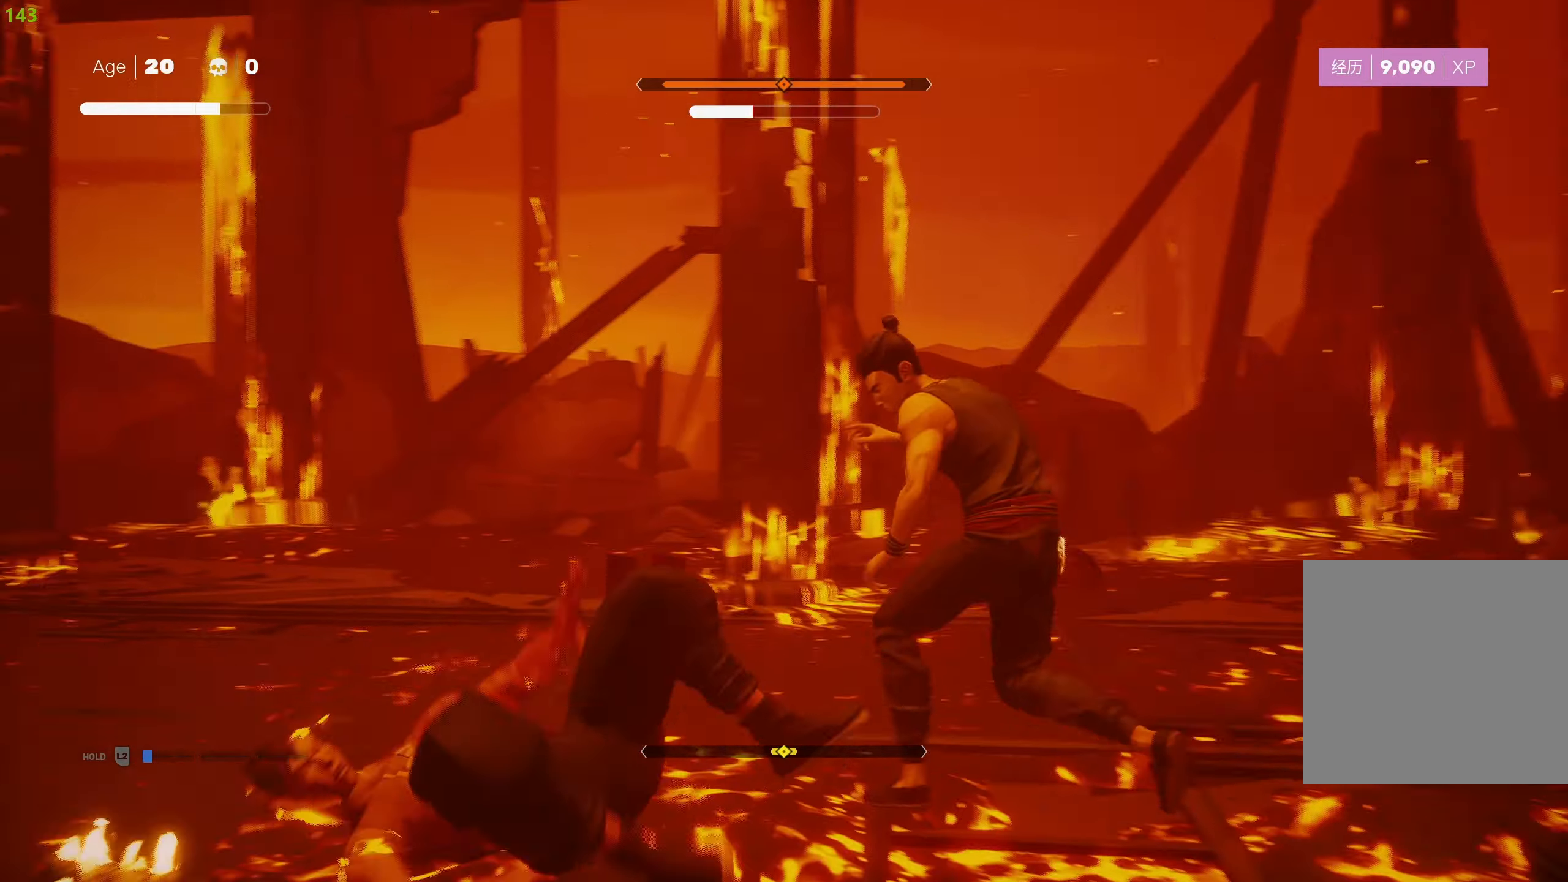
{"buttons": [], "left_stick": "center", "right_stick": "center", "events": [[100, "left_stick", "center"], [467, "CIRCLE", "up"]]}
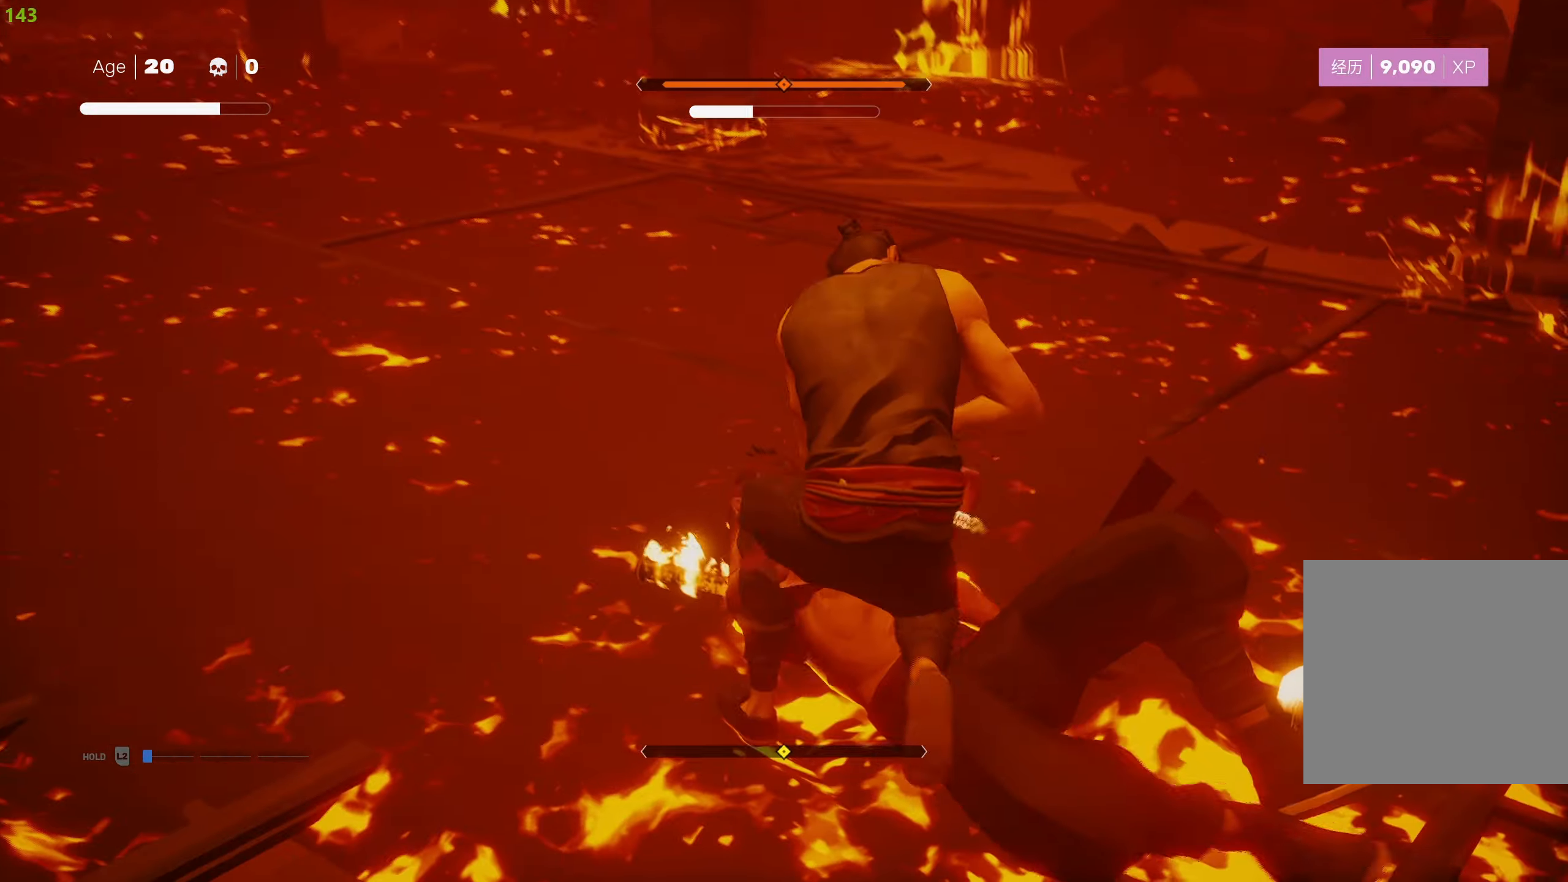
{"buttons": [], "left_stick": "center", "right_stick": "center", "events": []}
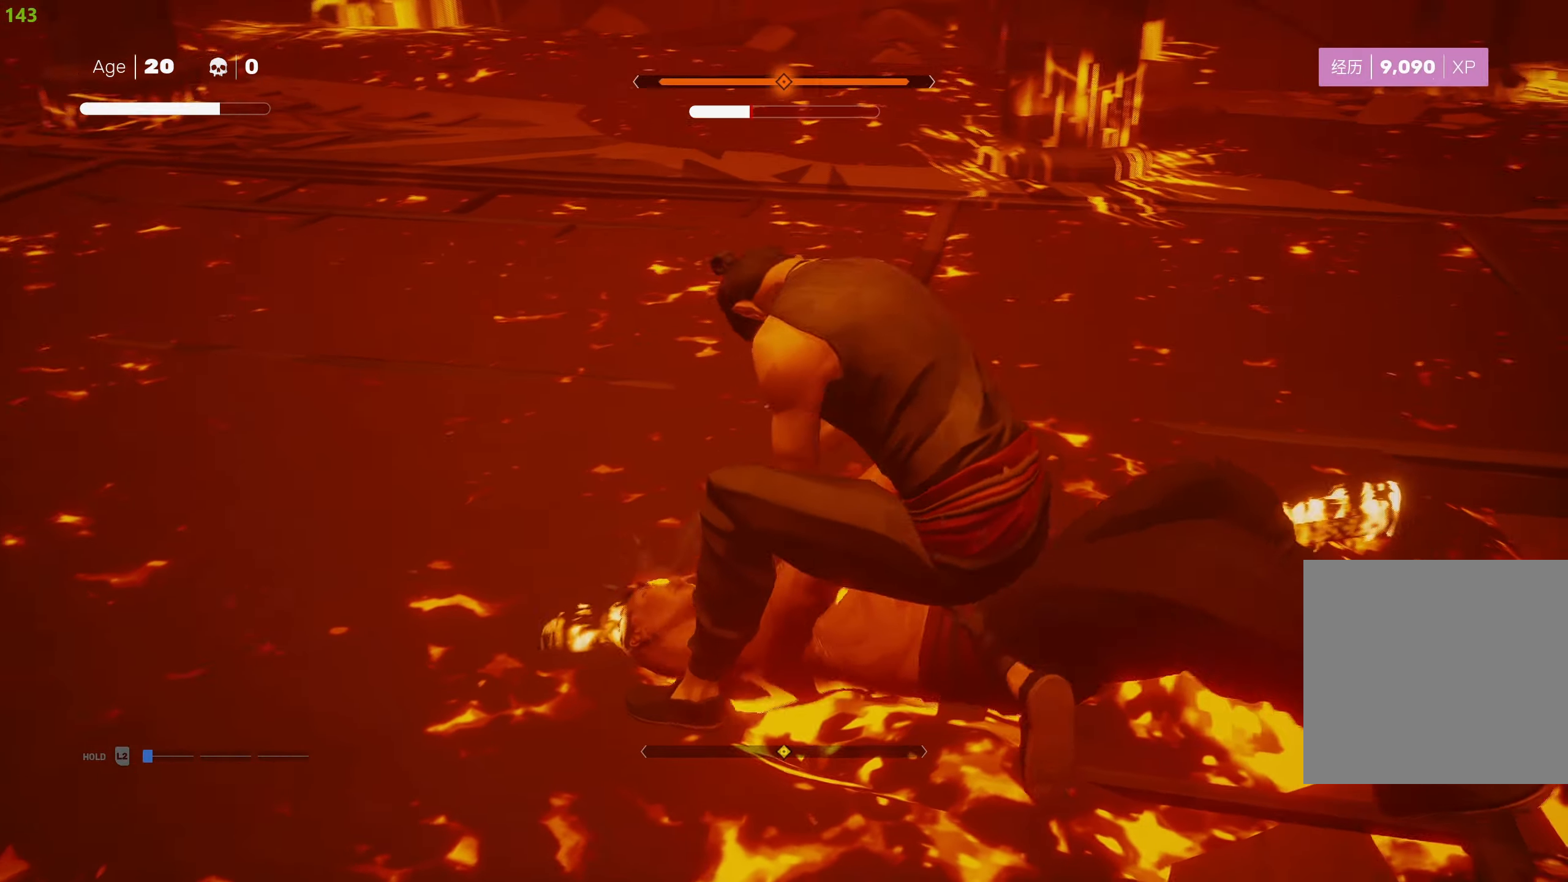
{"buttons": [], "left_stick": "center", "right_stick": "center", "events": []}
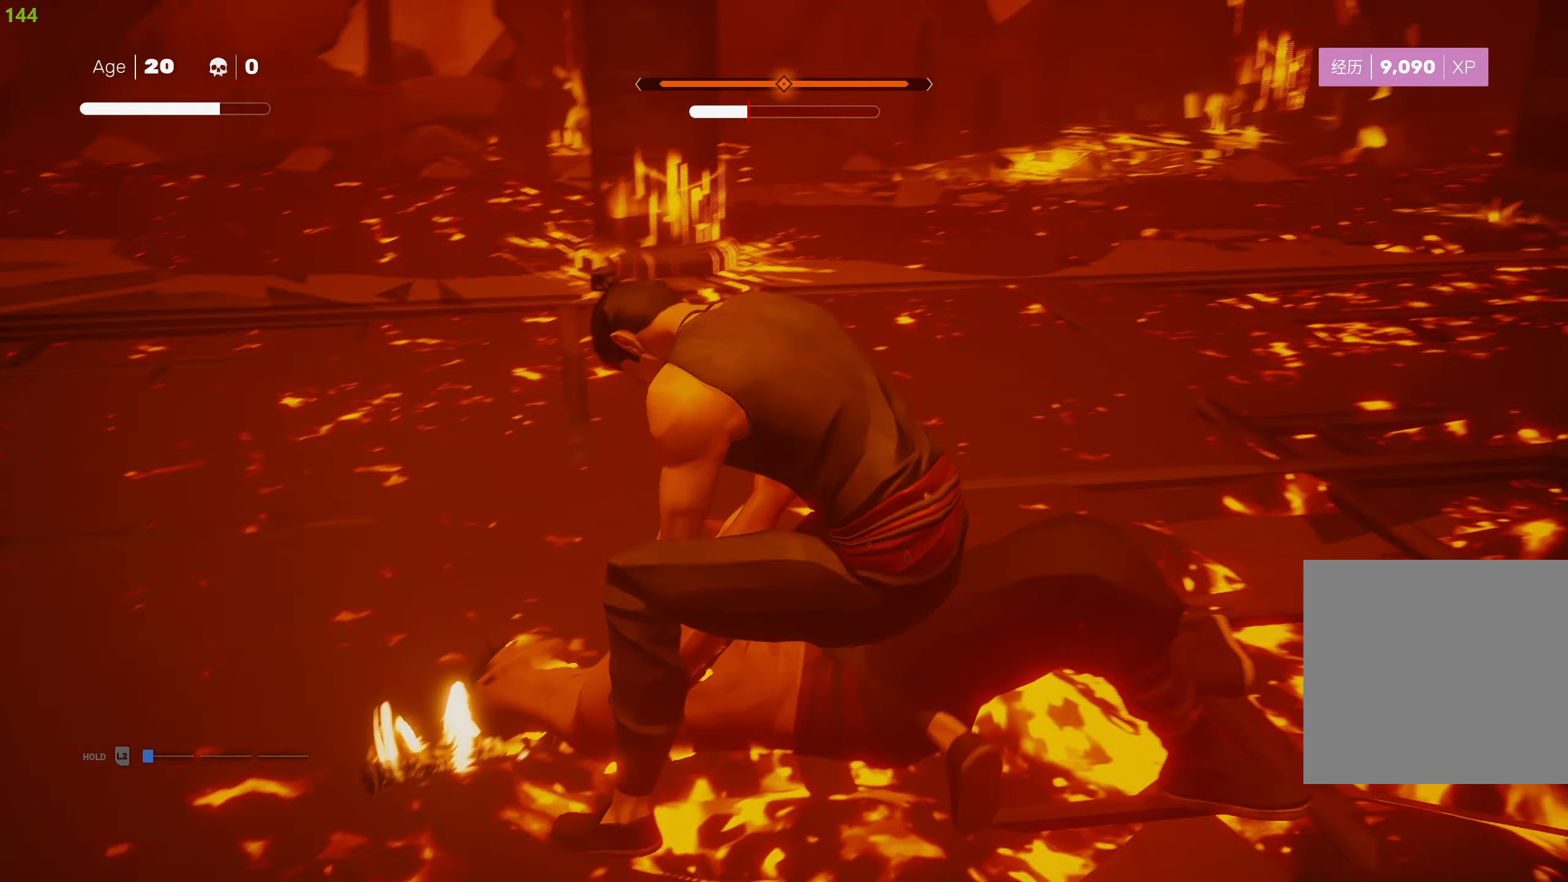
{"buttons": ["TRIANGLE"], "left_stick": "center", "right_stick": "center", "events": [[184, "TRIANGLE", "down"]]}
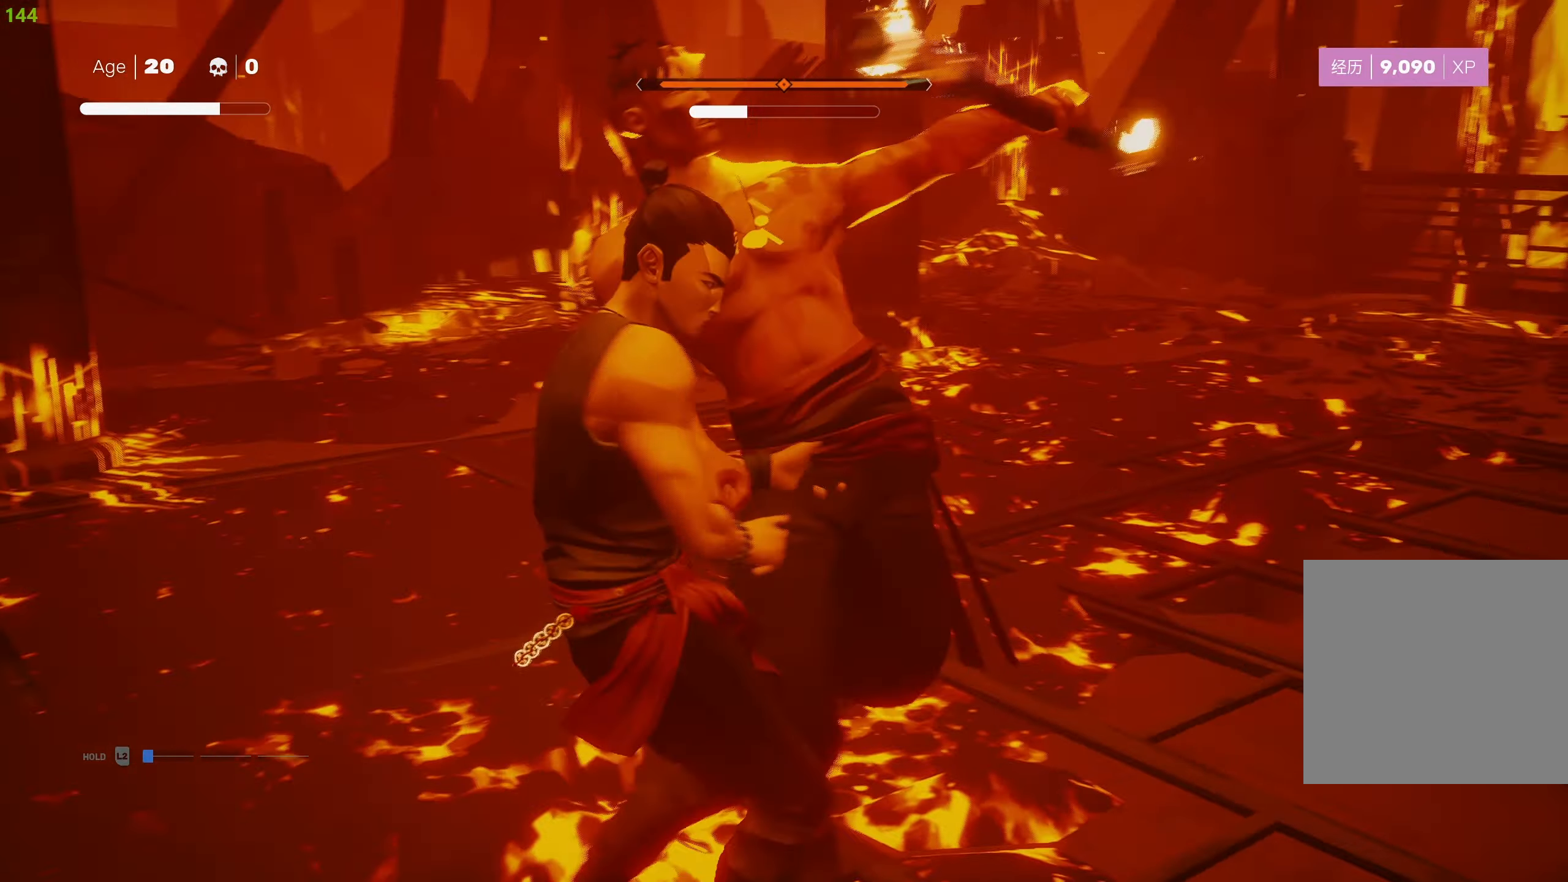
{"buttons": ["TRIANGLE"], "left_stick": "center", "right_stick": "center", "events": []}
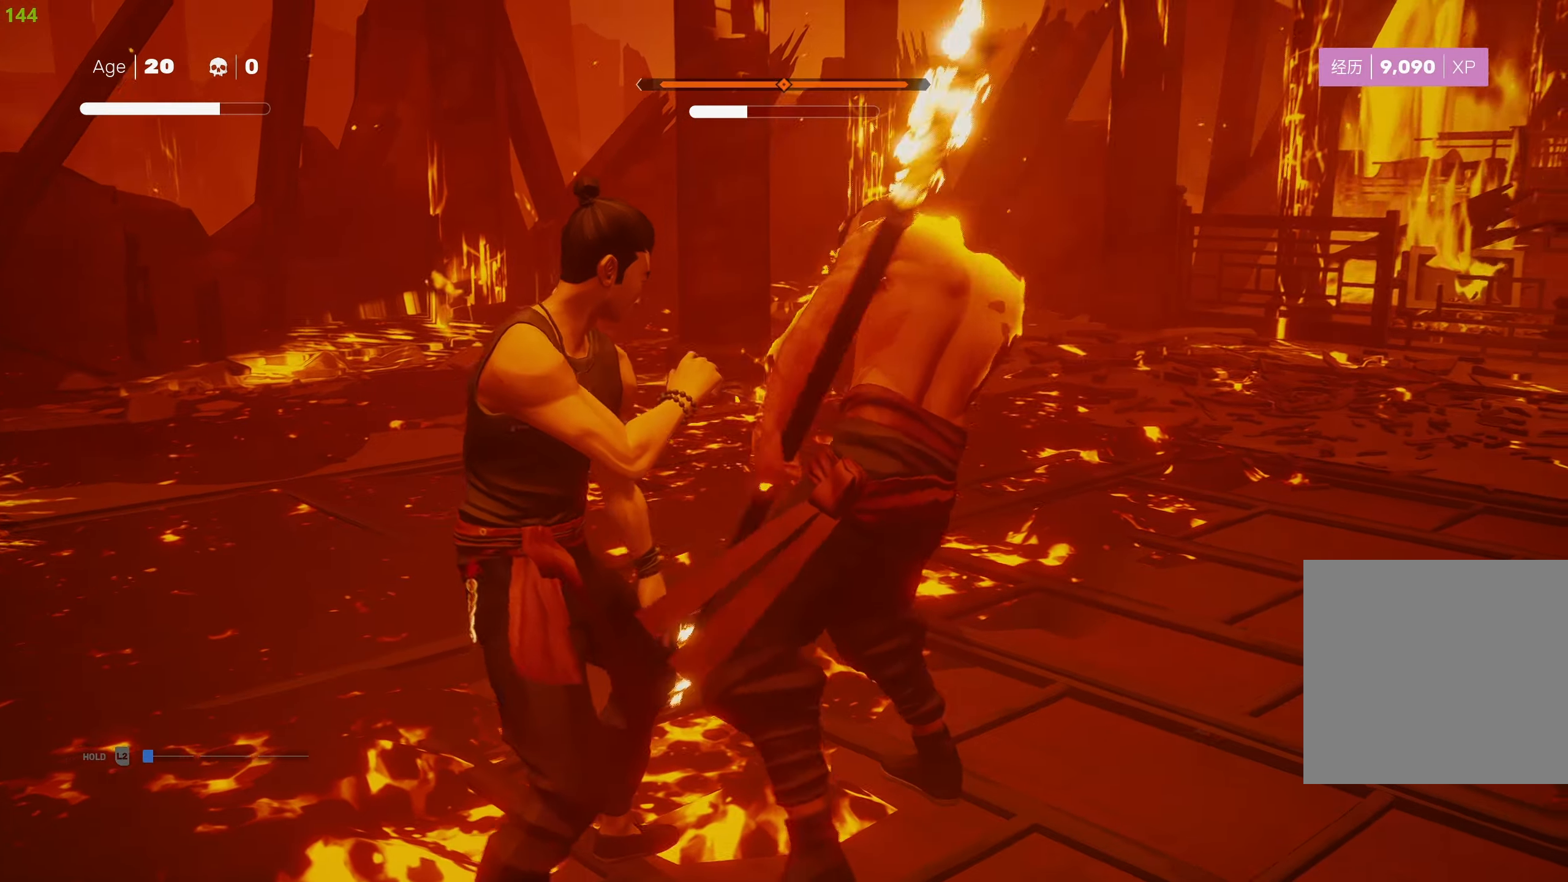
{"buttons": ["TRIANGLE"], "left_stick": "up-right", "right_stick": "center", "events": [[417, "left_stick", "up-right"]]}
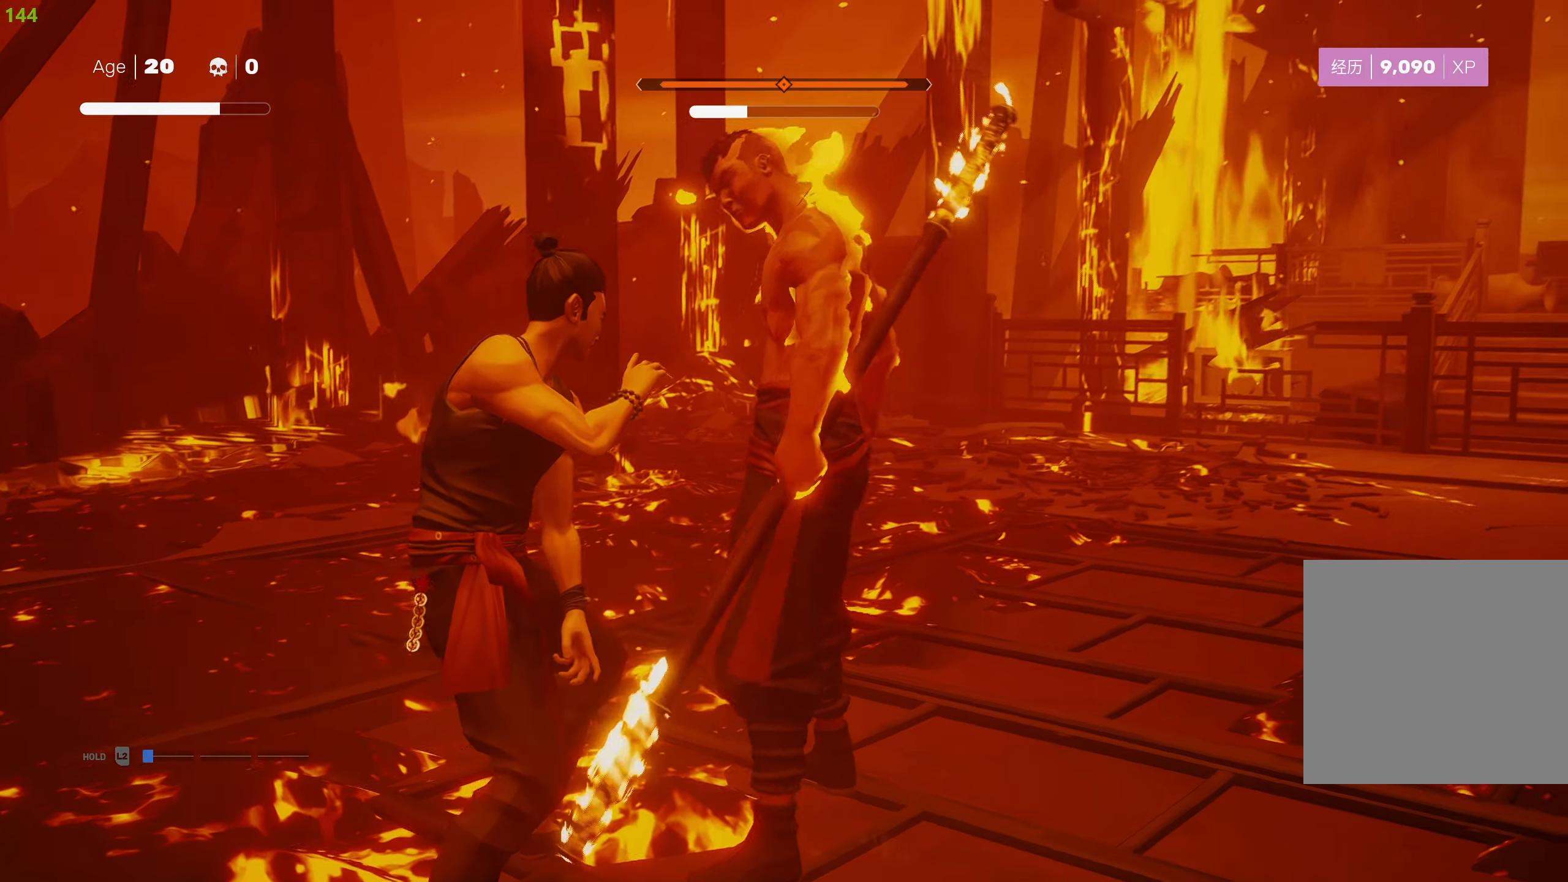
{"buttons": ["CROSS", "SQUARE"], "left_stick": "right", "right_stick": "center", "events": [[117, "TRIANGLE", "up"], [400, "CROSS", "down"], [400, "SQUARE", "down"], [450, "left_stick", "right"]]}
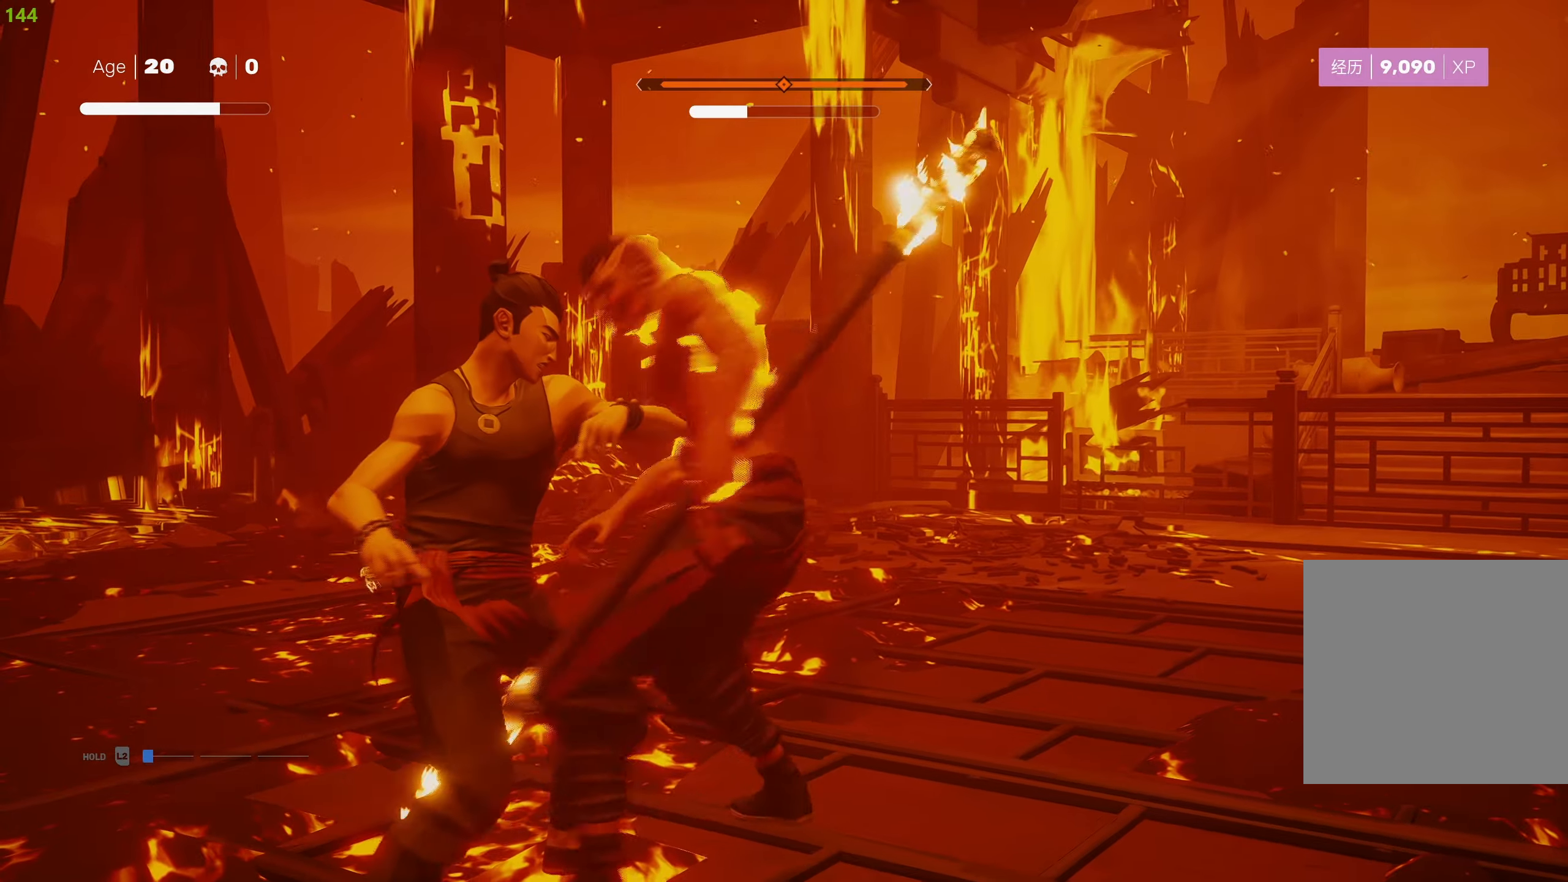
{"buttons": [], "left_stick": "center", "right_stick": "center", "events": [[100, "CROSS", "up"], [117, "SQUARE", "up"], [150, "left_stick", "center"], [200, "SQUARE", "down"], [267, "SQUARE", "up"], [334, "SQUARE", "down"], [400, "L1", "down"], [434, "SQUARE", "up"], [500, "L1", "up"]]}
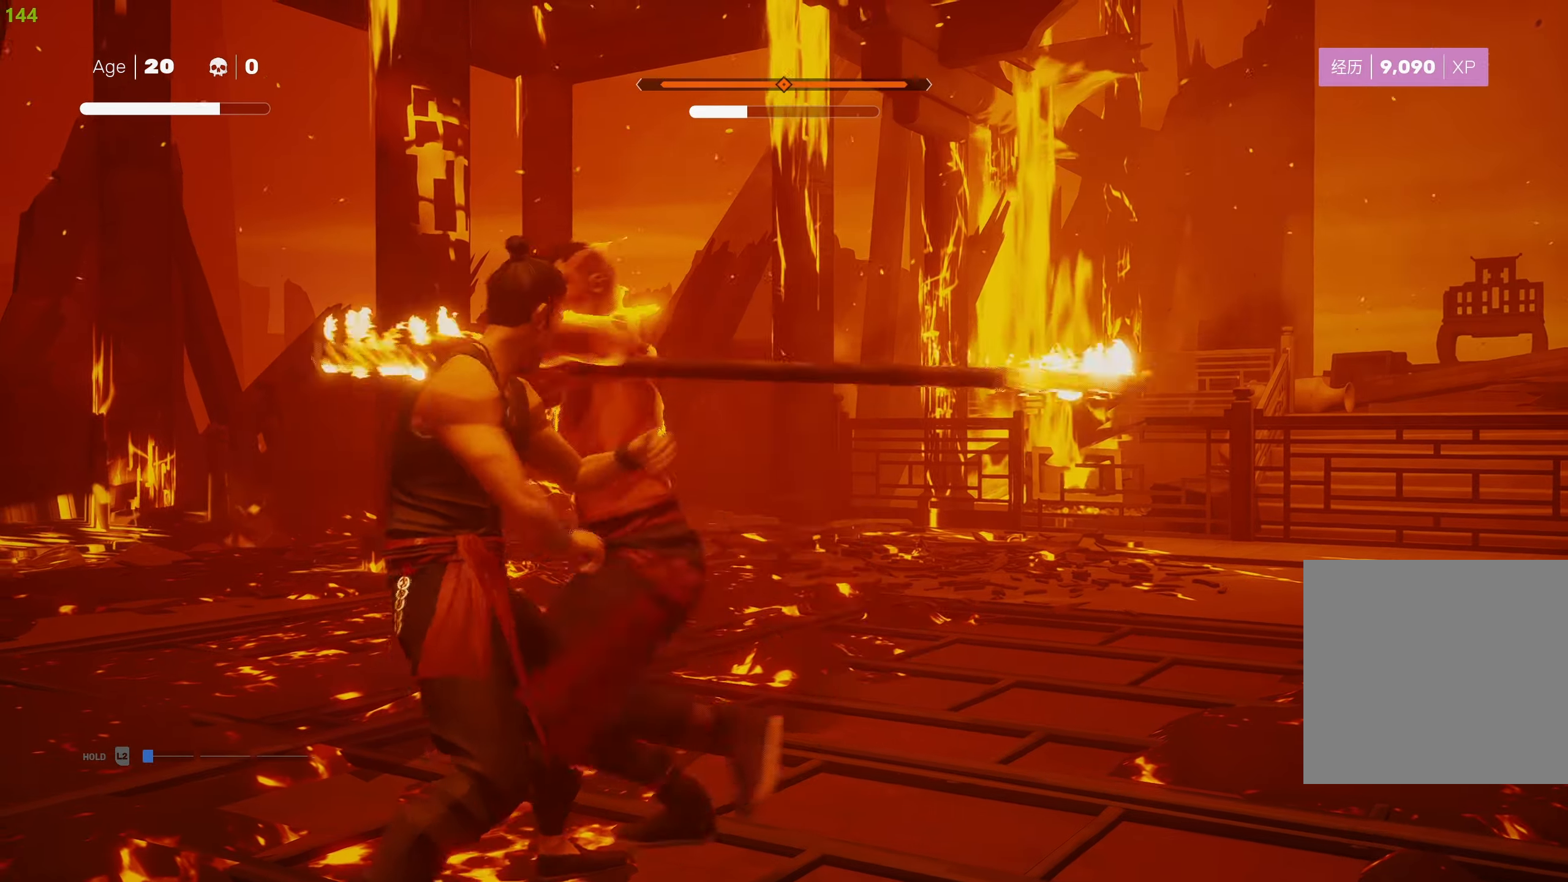
{"buttons": ["L1"], "left_stick": "center", "right_stick": "center", "events": [[66, "L1", "down"], [166, "L1", "up"], [250, "L1", "down"]]}
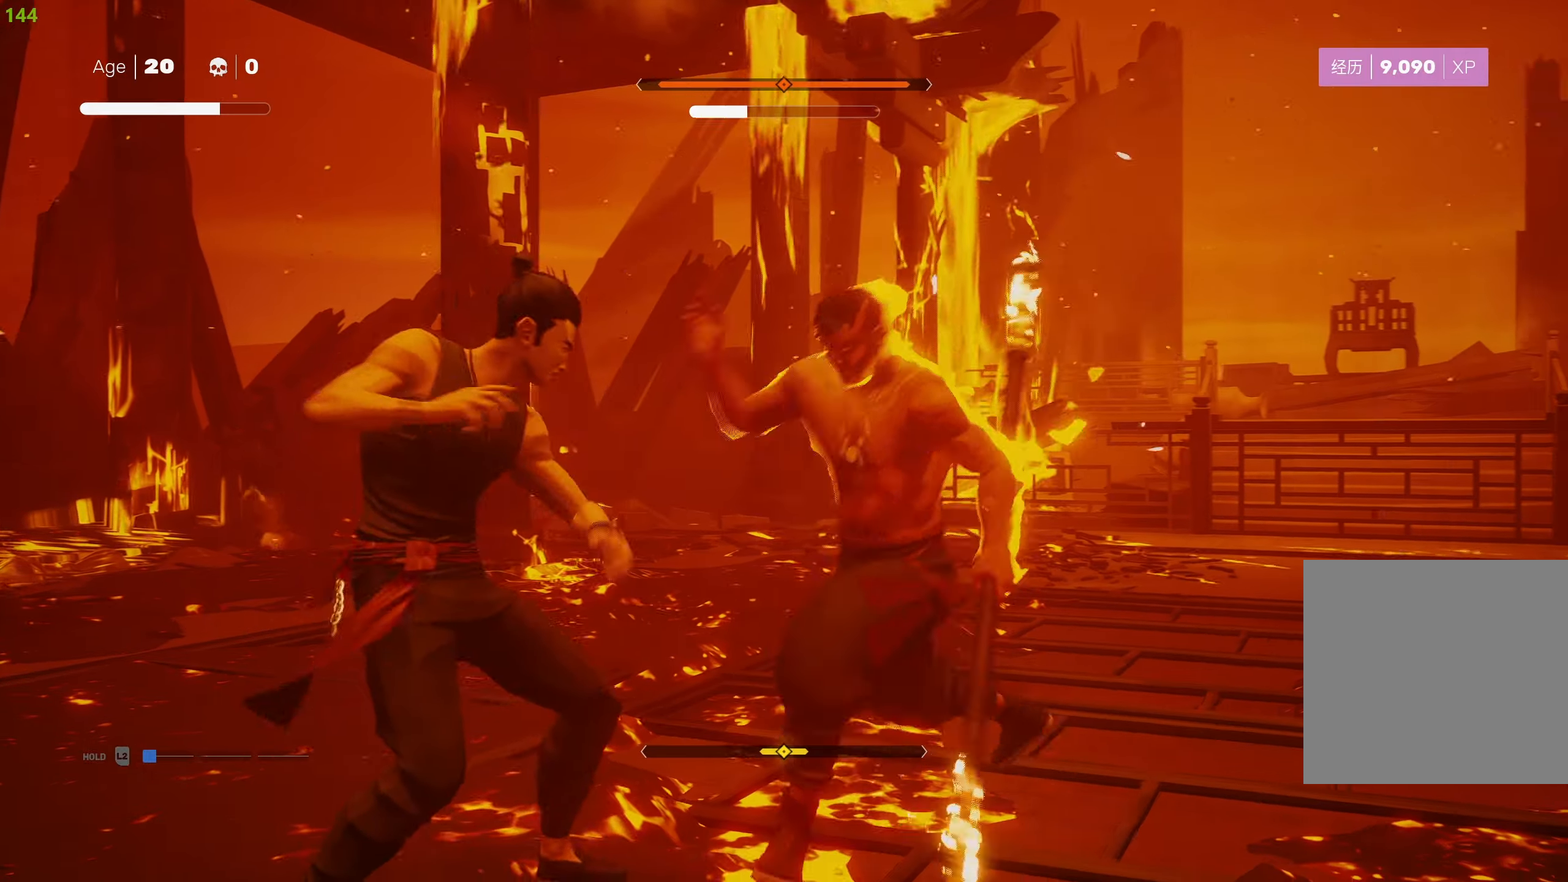
{"buttons": ["L1"], "left_stick": "down", "right_stick": "center", "events": [[16, "left_stick", "down"], [183, "left_stick", "center"], [233, "left_stick", "down"], [383, "left_stick", "center"], [433, "left_stick", "down"]]}